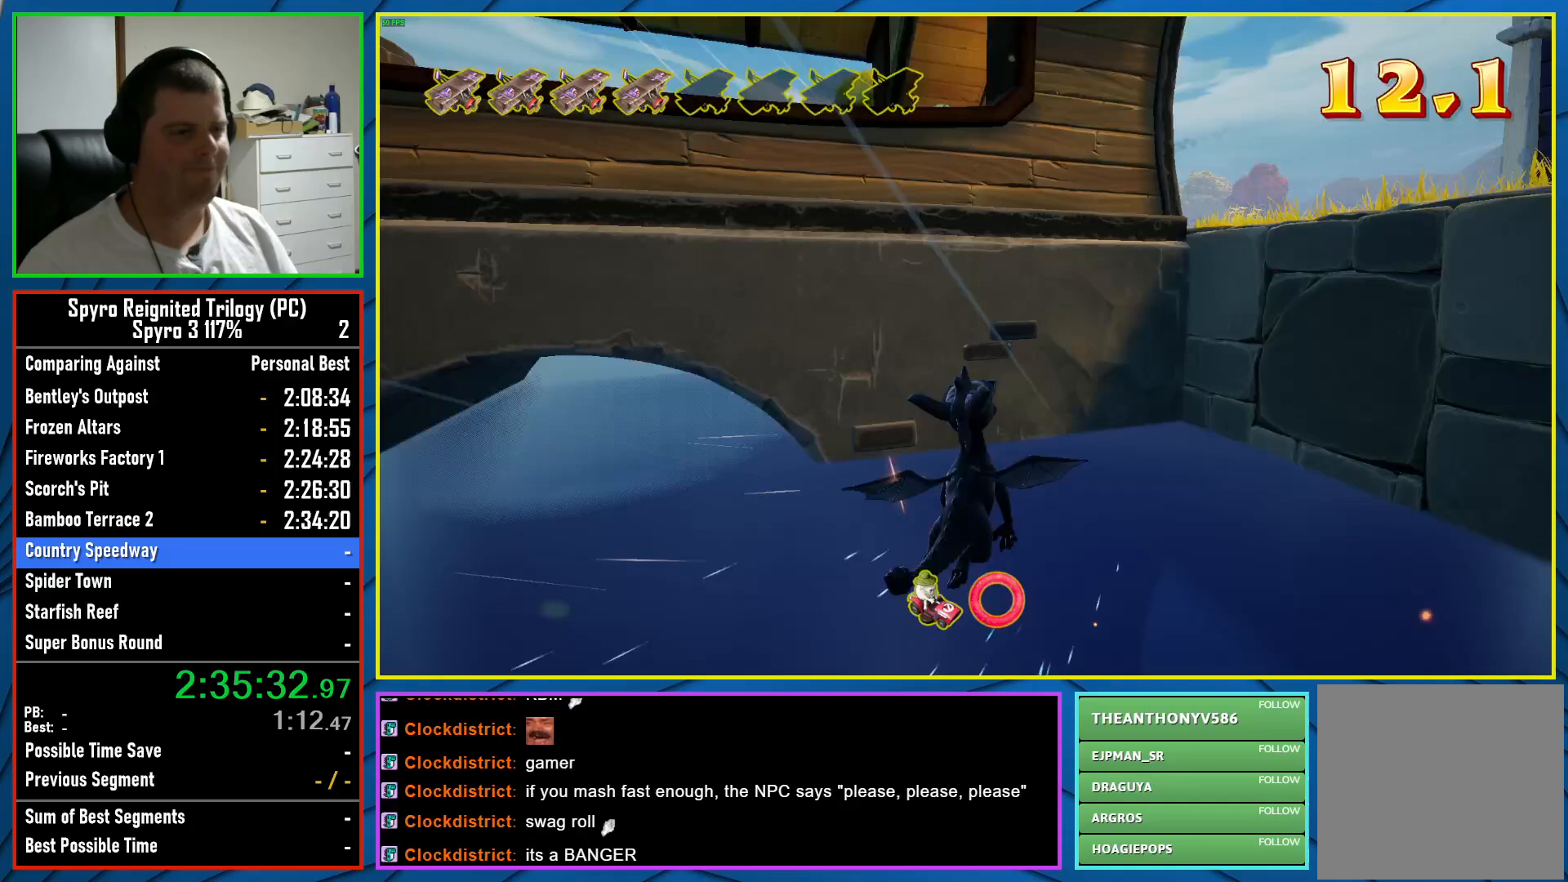
Gameplay with a controller (Xbox layout); each line is a JSON object with the inputs held at the frame after it. "events" lists button and stick changes between this image and that frame as [ms after this image, input, new state], when the widget could be followed in between.
{"buttons": ["A"], "left_stick": "down-left", "right_stick": "center", "events": [[183, "right_stick", "center"], [367, "A", "down"]]}
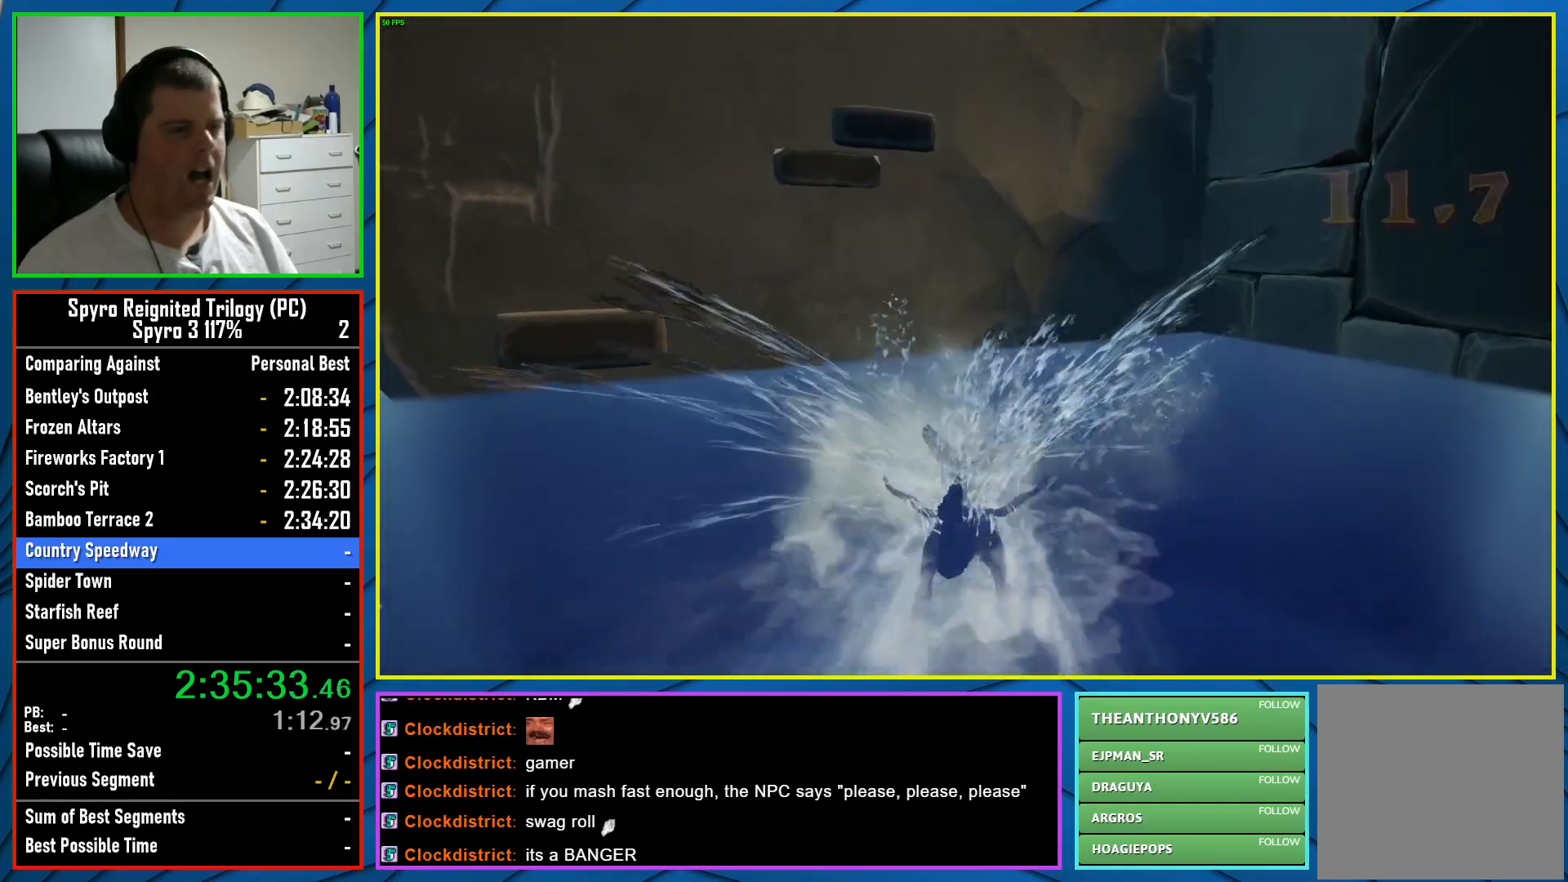
{"buttons": [], "left_stick": "center", "right_stick": "center", "events": [[17, "A", "up"], [100, "left_stick", "center"]]}
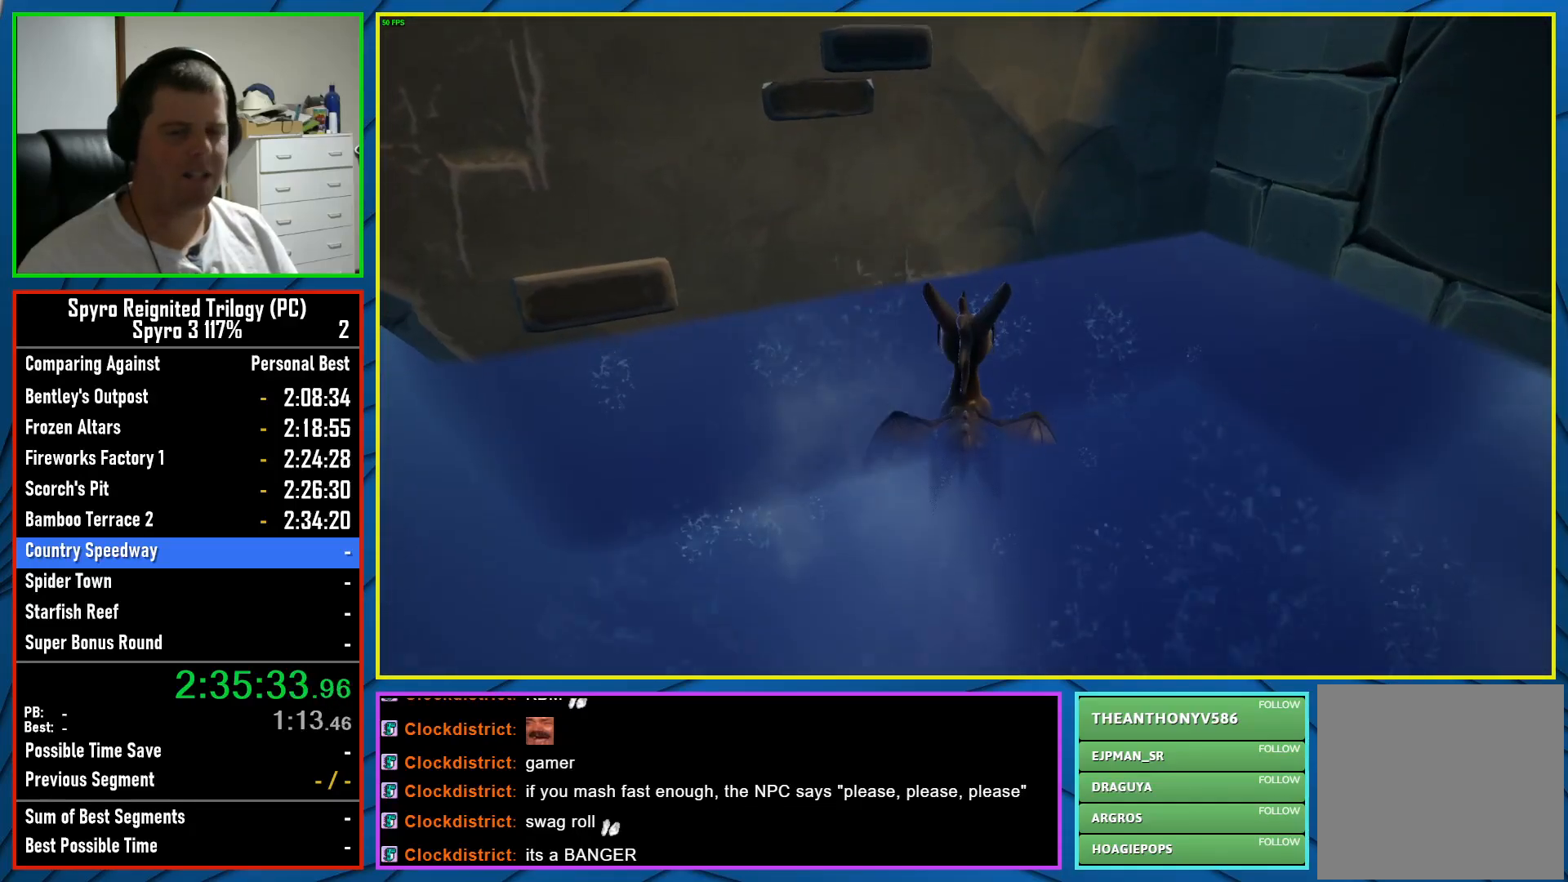
{"buttons": [], "left_stick": "center", "right_stick": "center", "events": [[333, "A", "down"], [433, "A", "up"]]}
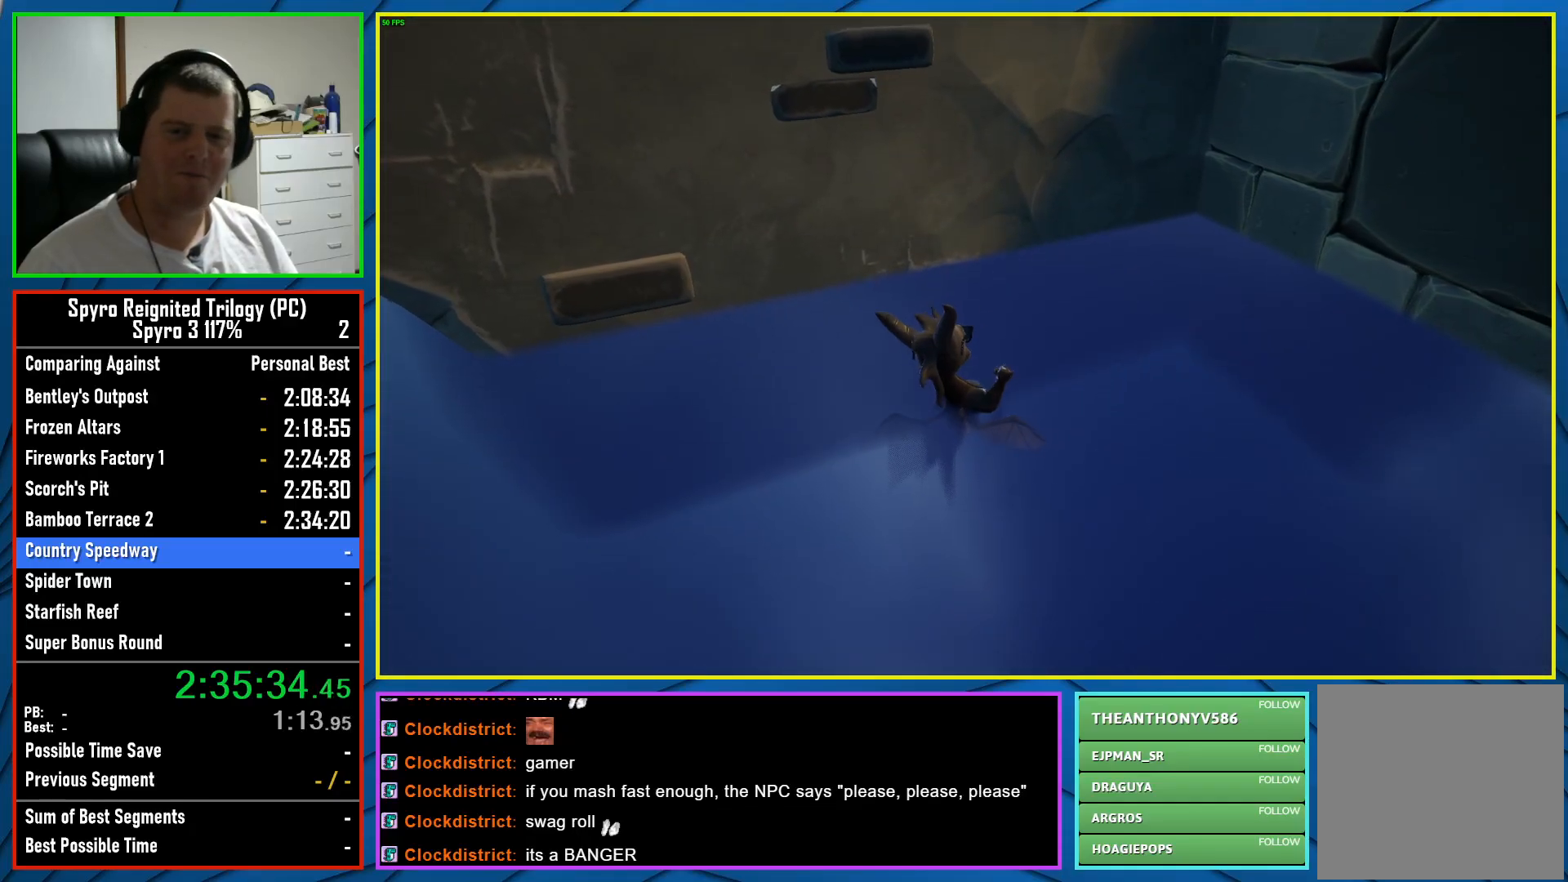
{"buttons": [], "left_stick": "center", "right_stick": "center", "events": [[17, "A", "down"], [100, "A", "up"], [200, "A", "down"], [267, "A", "up"], [367, "A", "down"], [433, "A", "up"]]}
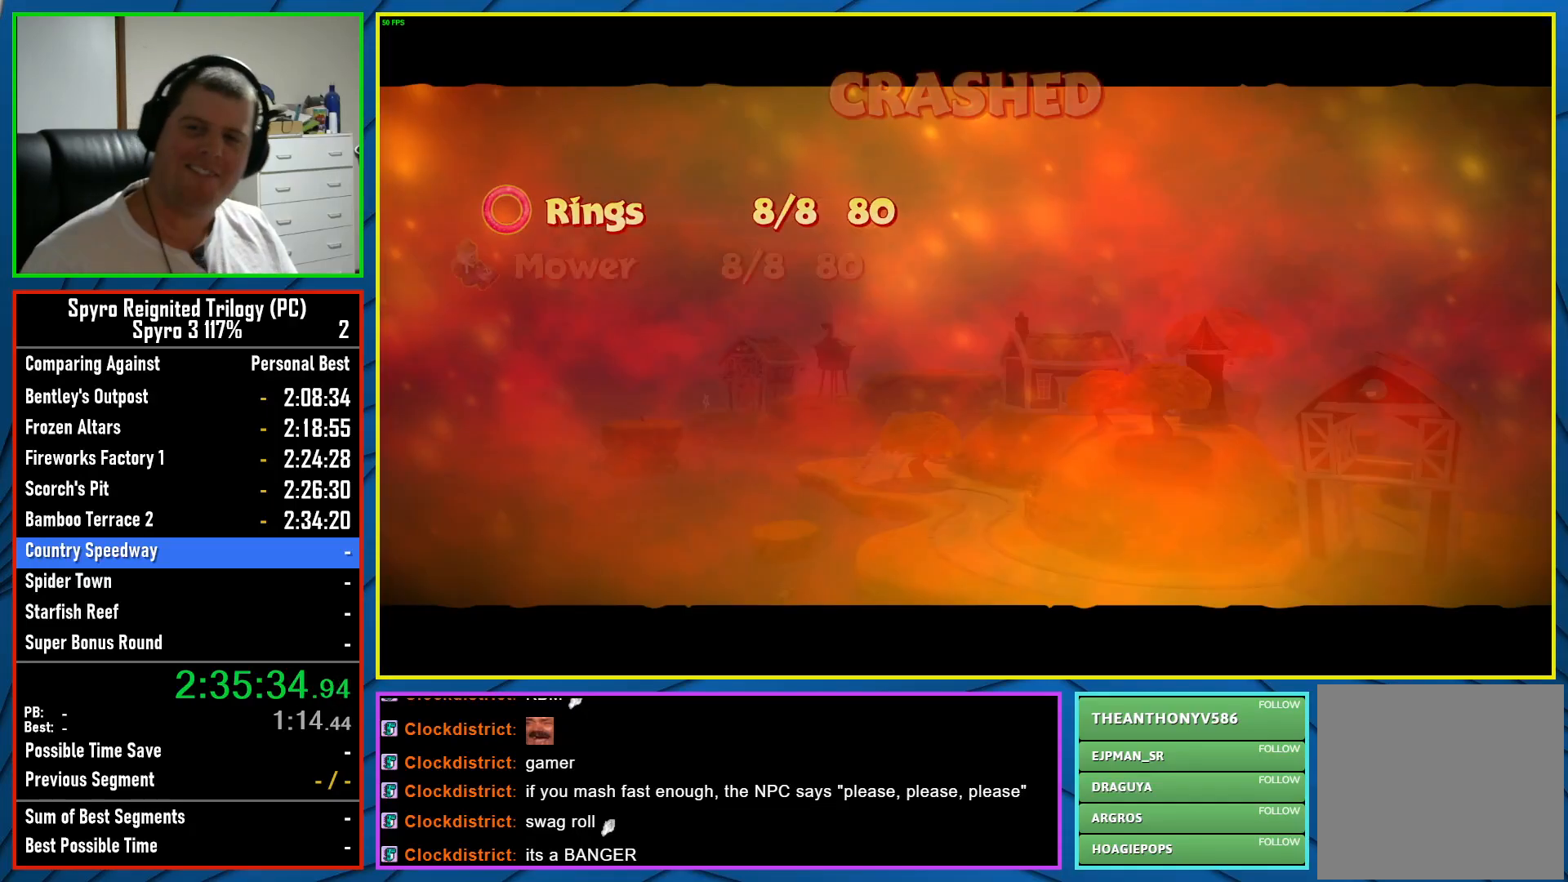
{"buttons": [], "left_stick": "center", "right_stick": "center", "events": [[50, "A", "down"], [100, "A", "up"], [217, "A", "down"], [283, "A", "up"], [367, "A", "down"], [467, "A", "up"]]}
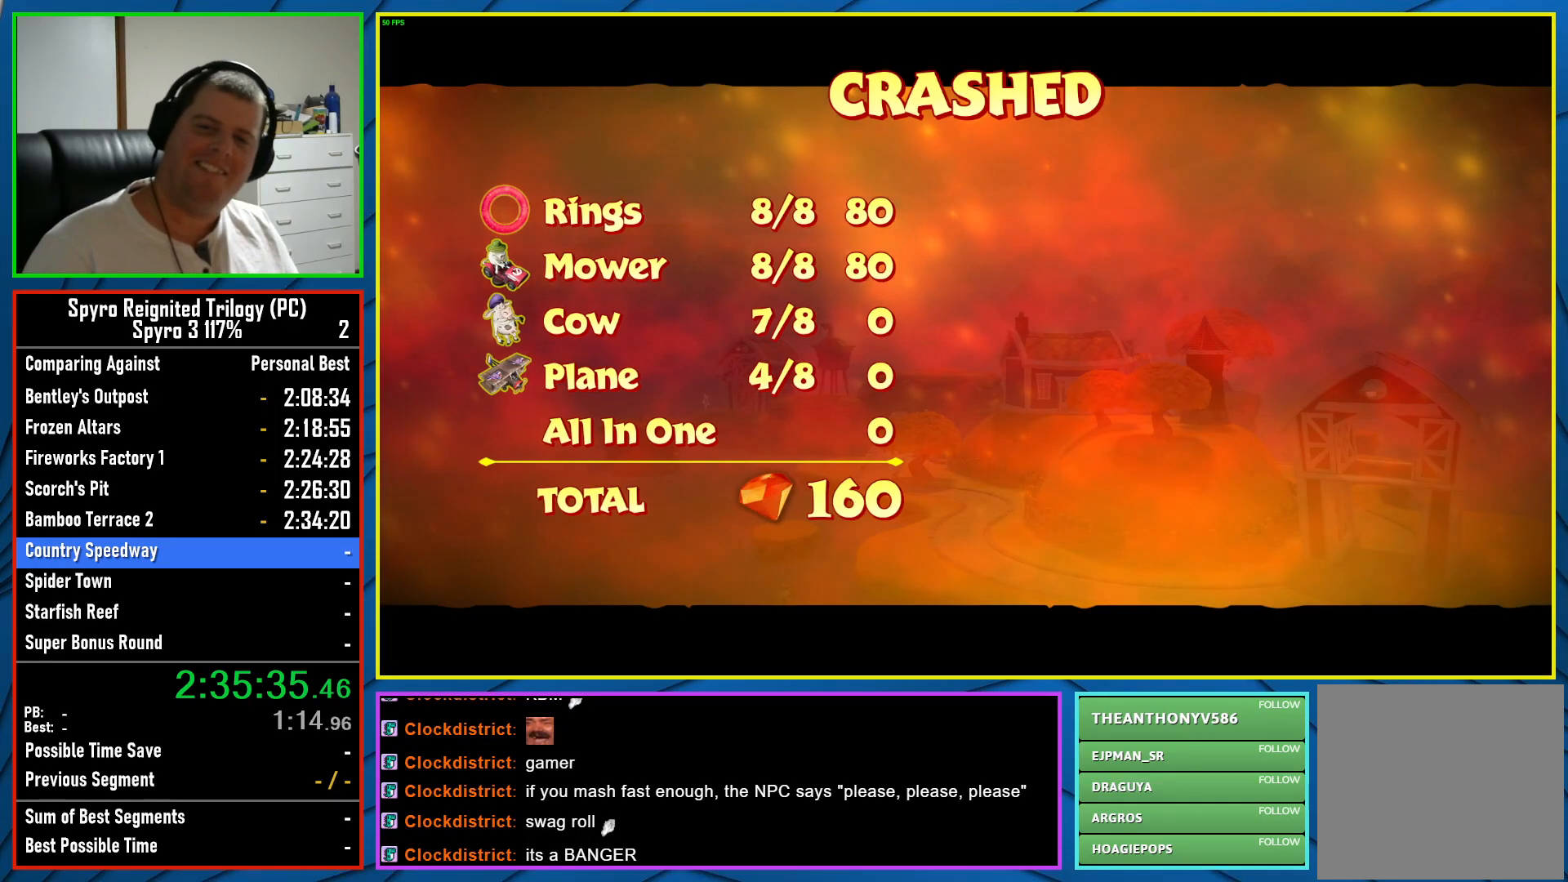
{"buttons": [], "left_stick": "center", "right_stick": "center", "events": [[50, "A", "down"], [150, "A", "up"], [217, "A", "down"], [333, "A", "up"], [400, "A", "down"], [483, "A", "up"]]}
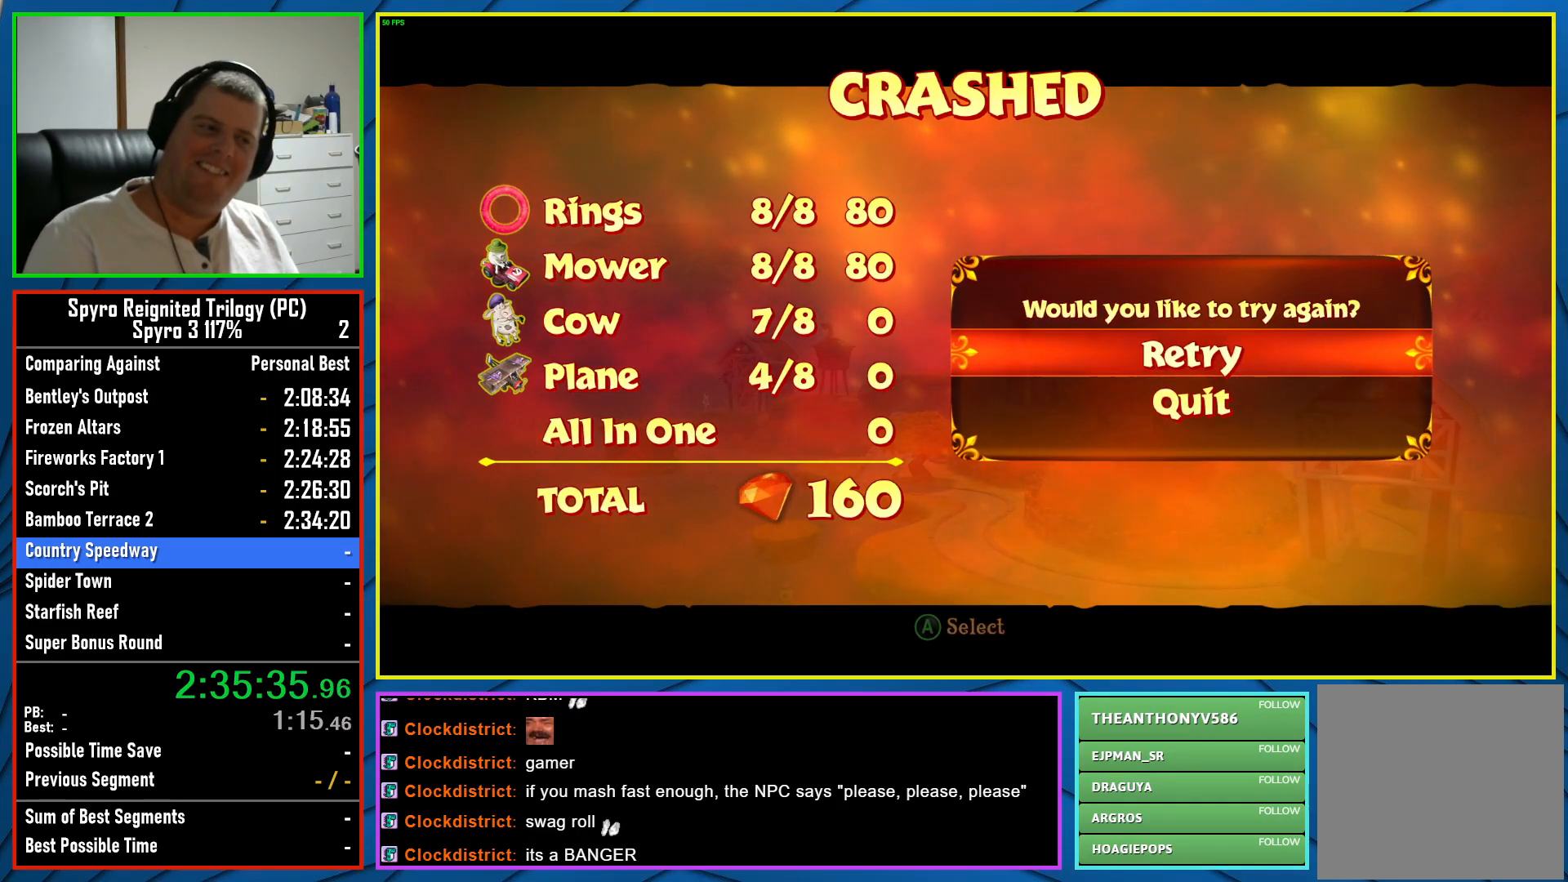
{"buttons": ["A"], "left_stick": "center", "right_stick": "center", "events": [[83, "A", "down"], [167, "A", "up"], [267, "A", "down"], [367, "A", "up"], [467, "A", "down"]]}
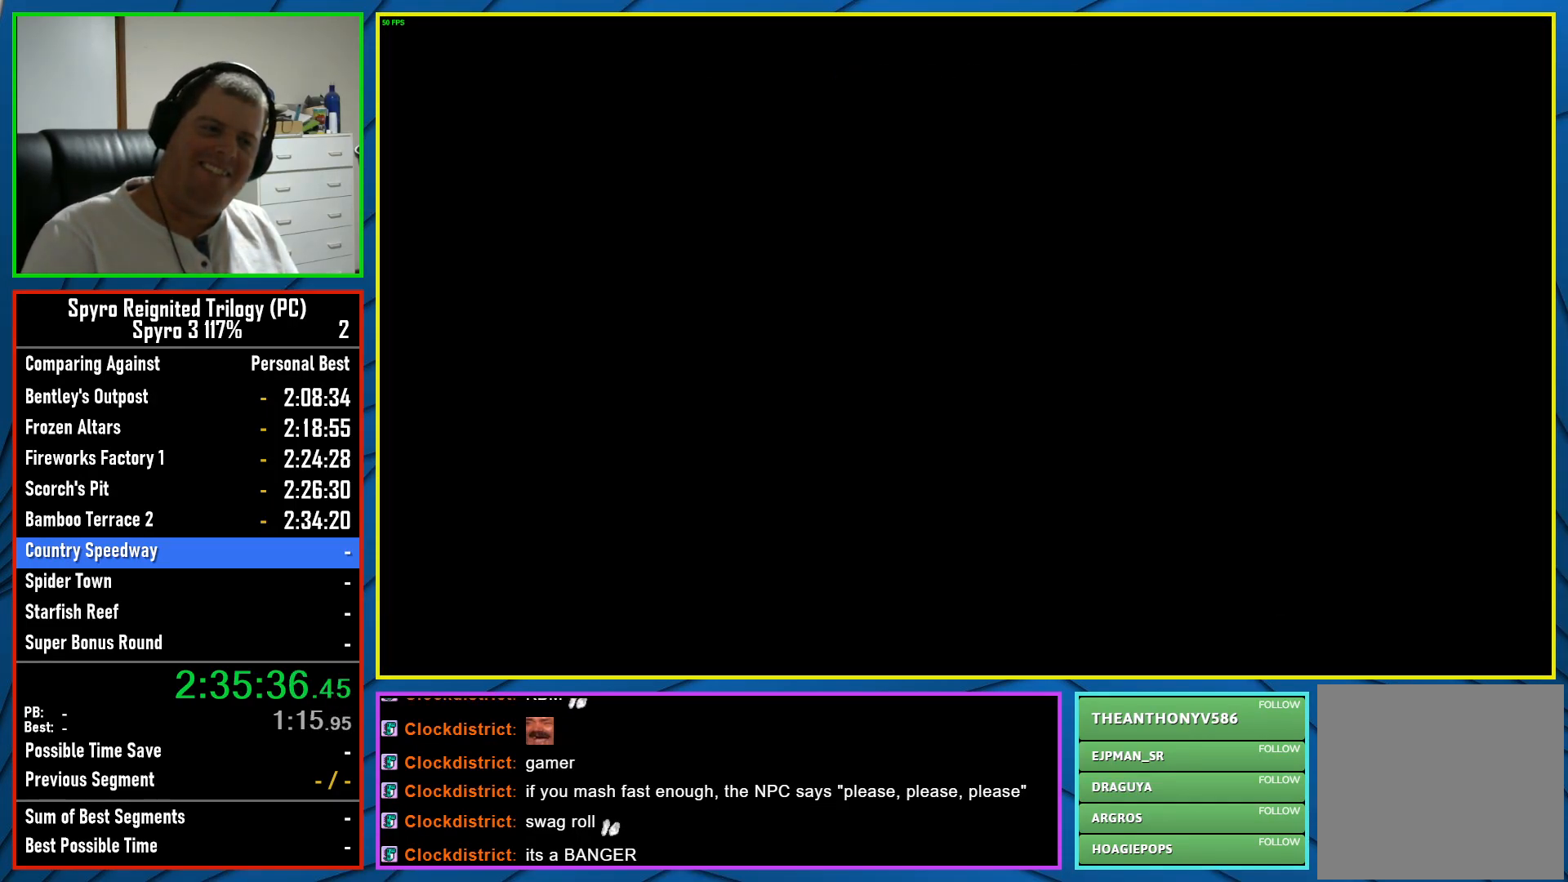
{"buttons": [], "left_stick": "center", "right_stick": "center", "events": [[17, "A", "up"]]}
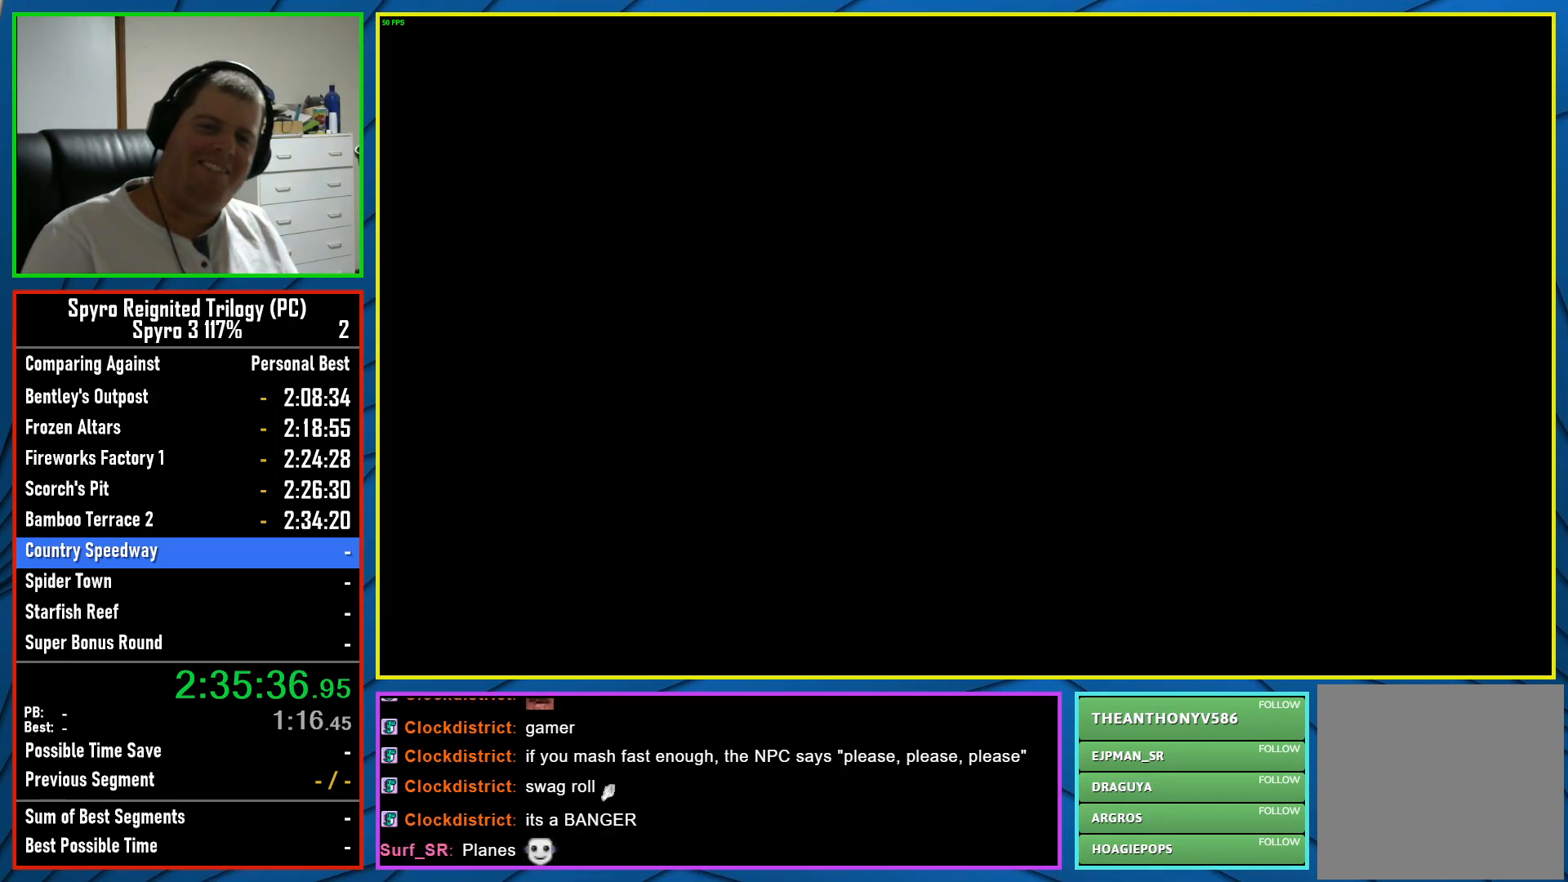
{"buttons": ["X"], "left_stick": "center", "right_stick": "center", "events": [[117, "X", "down"]]}
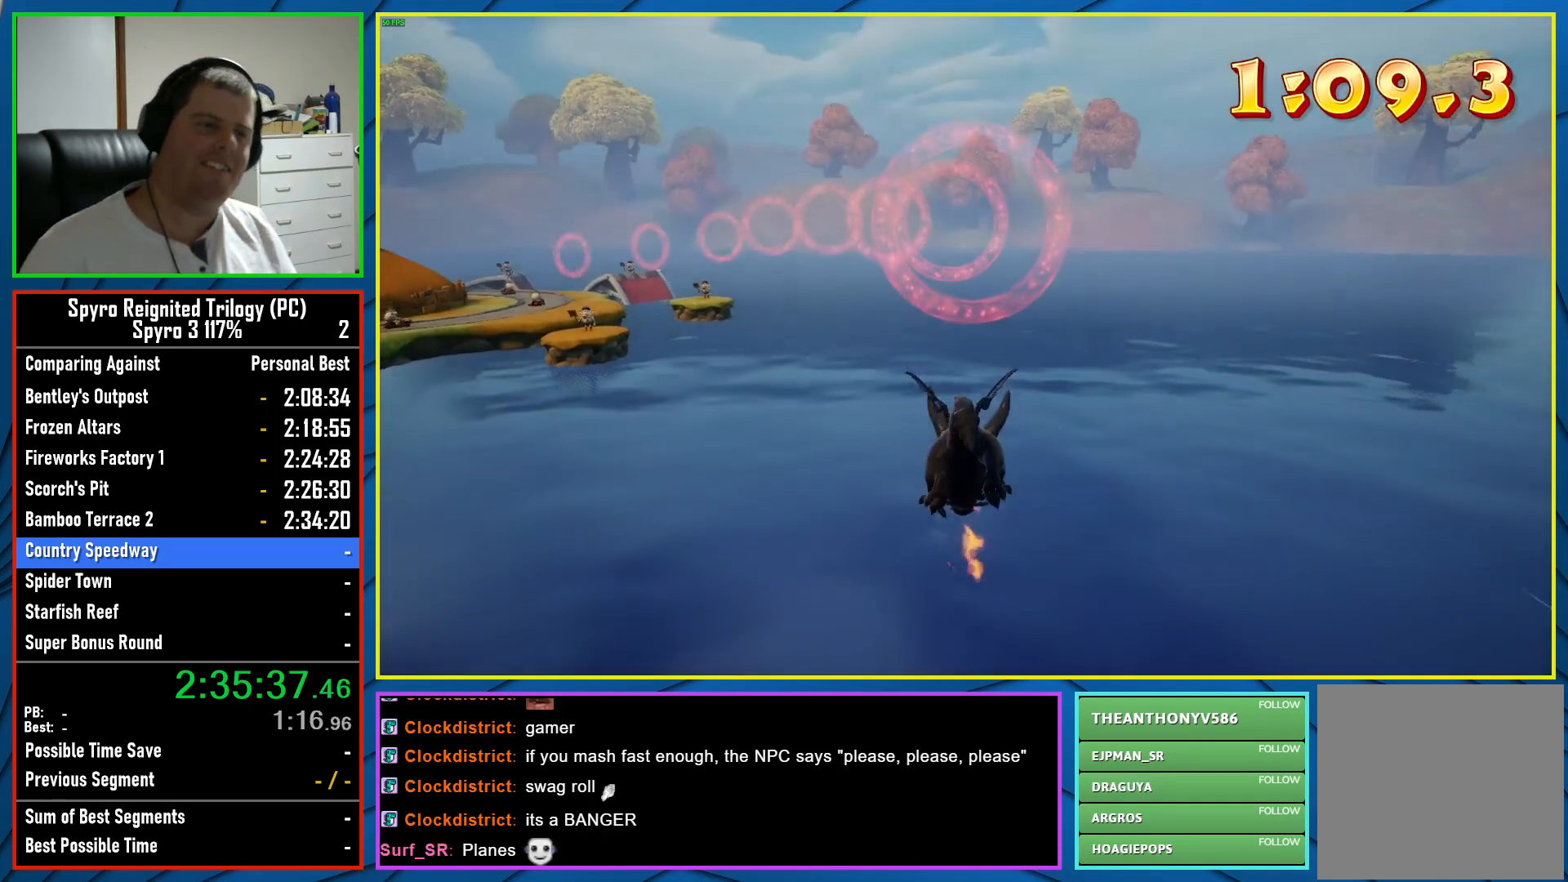
{"buttons": [], "left_stick": "center", "right_stick": "center", "events": [[17, "X", "up"], [133, "A", "down"], [317, "A", "up"]]}
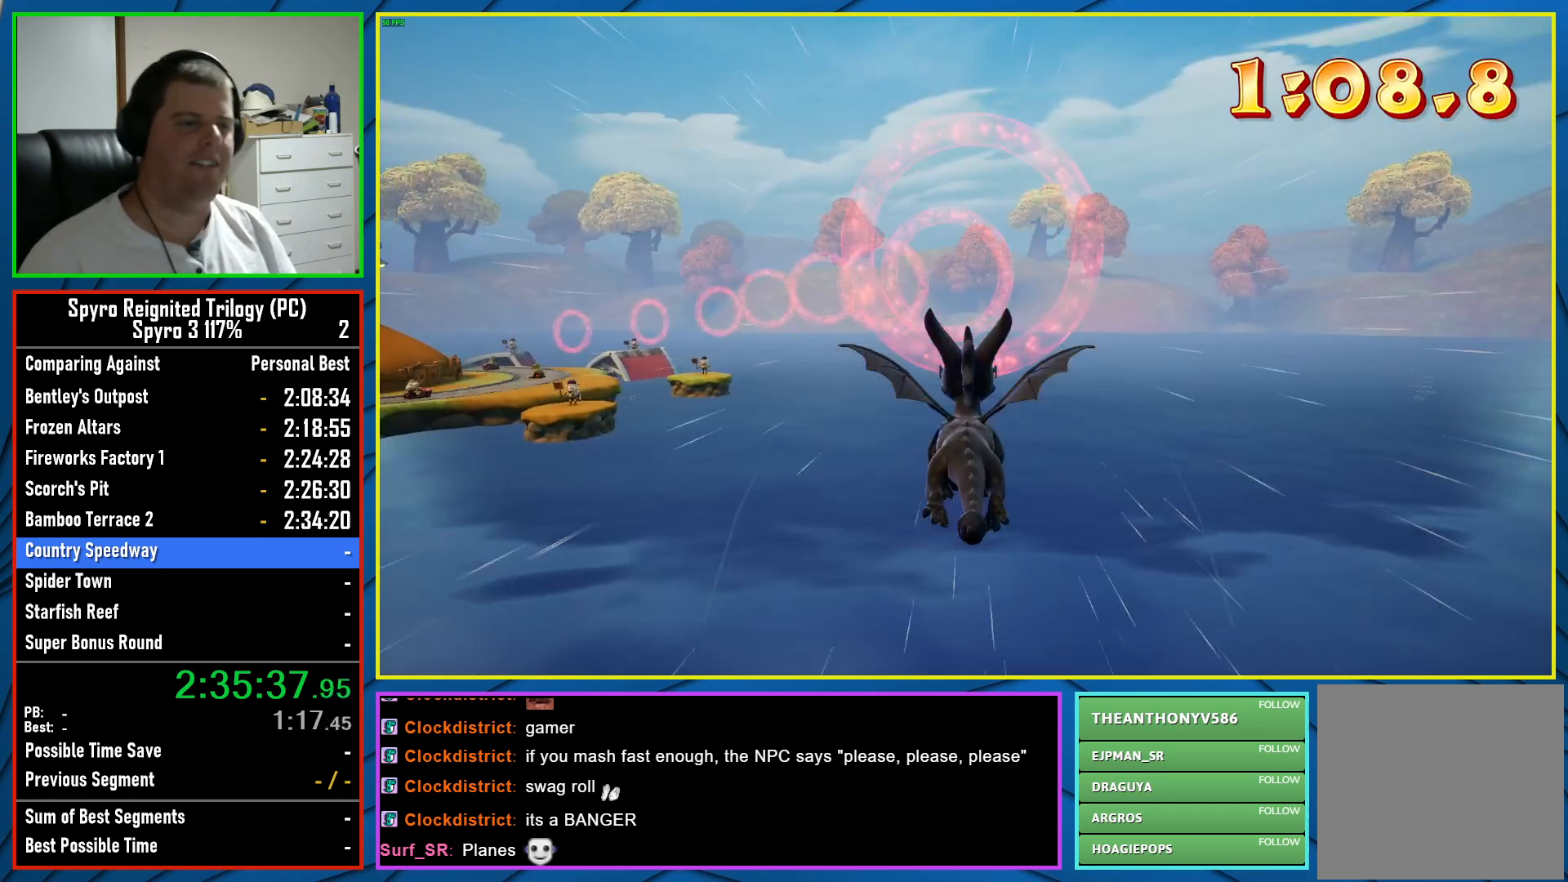
{"buttons": [], "left_stick": "up-left", "right_stick": "center", "events": [[400, "left_stick", "up-left"]]}
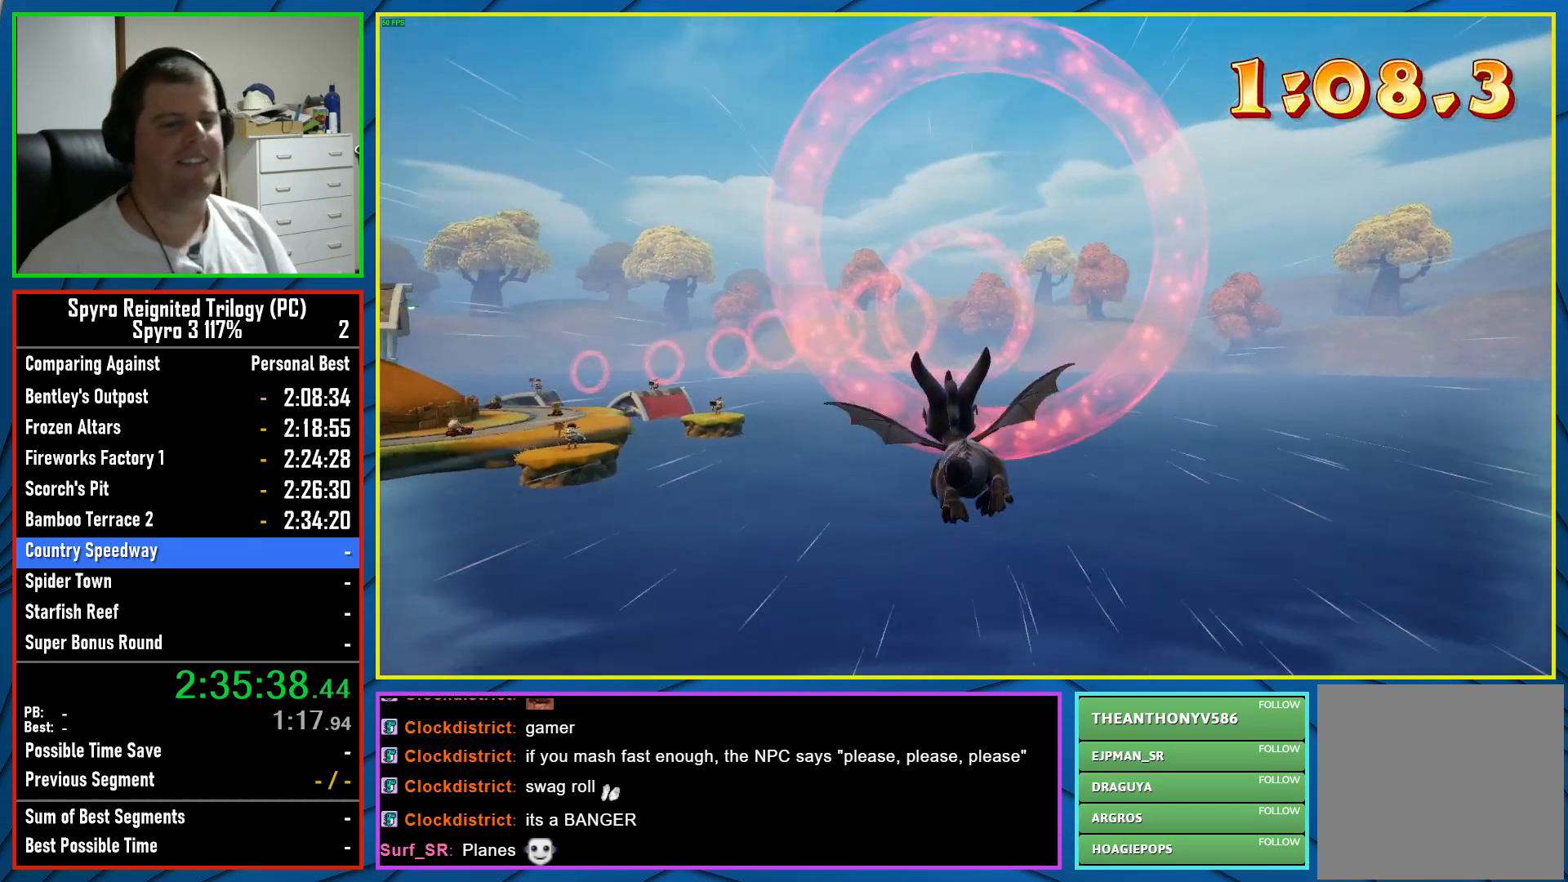
{"buttons": [], "left_stick": "center", "right_stick": "center", "events": [[33, "left_stick", "center"], [283, "left_stick", "right"], [400, "left_stick", "center"]]}
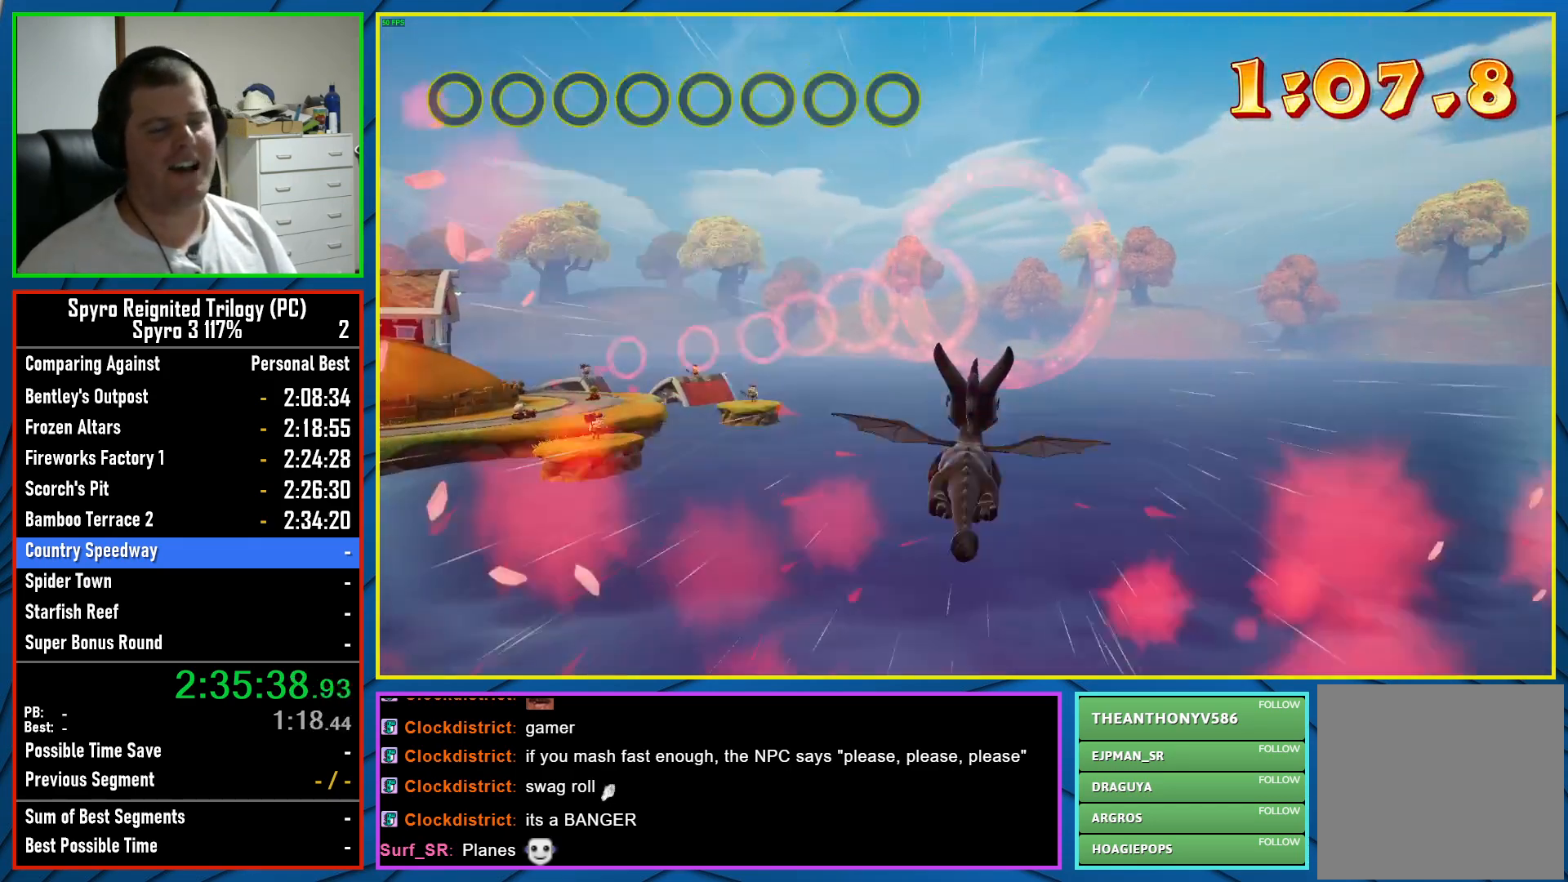
{"buttons": [], "left_stick": "center", "right_stick": "center", "events": []}
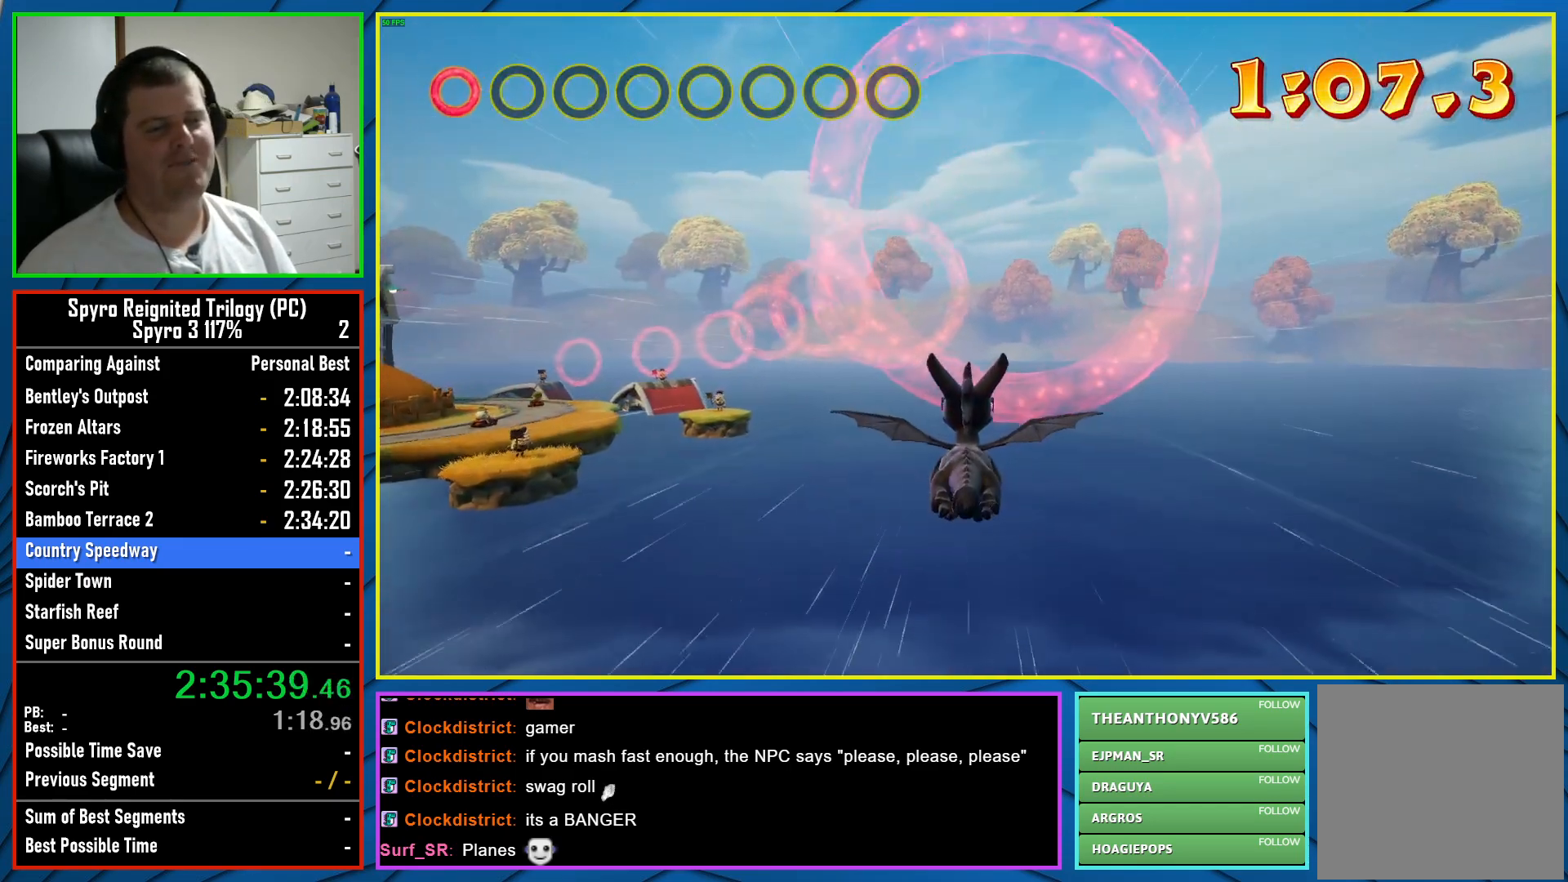
{"buttons": [], "left_stick": "down-left", "right_stick": "center", "events": [[33, "left_stick", "left"], [167, "left_stick", "center"], [367, "left_stick", "down-left"]]}
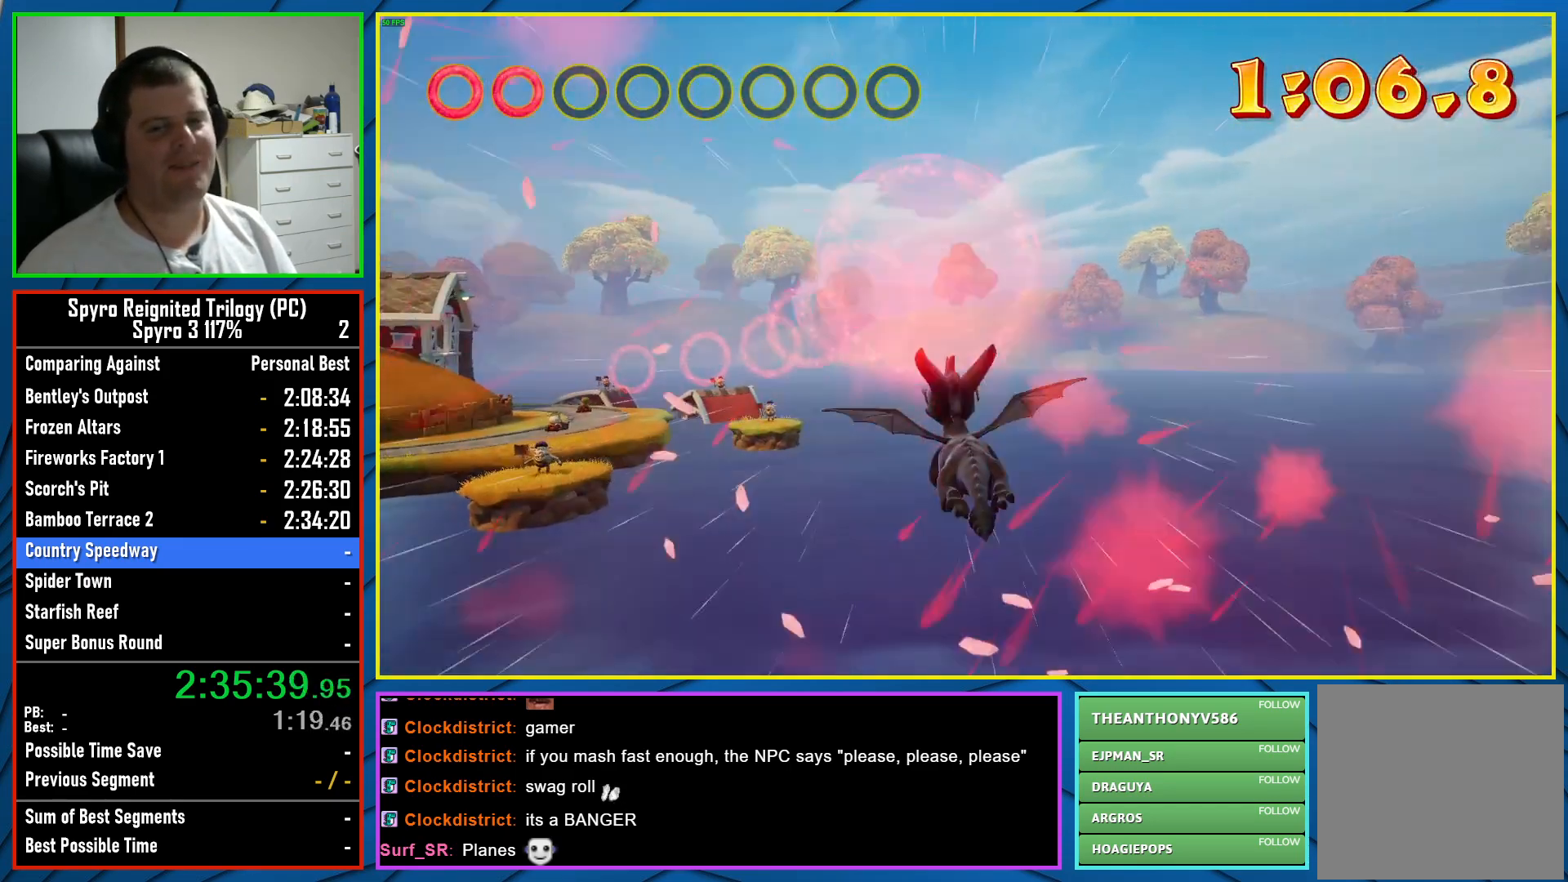
{"buttons": [], "left_stick": "left", "right_stick": "center", "events": [[50, "left_stick", "center"], [500, "left_stick", "left"]]}
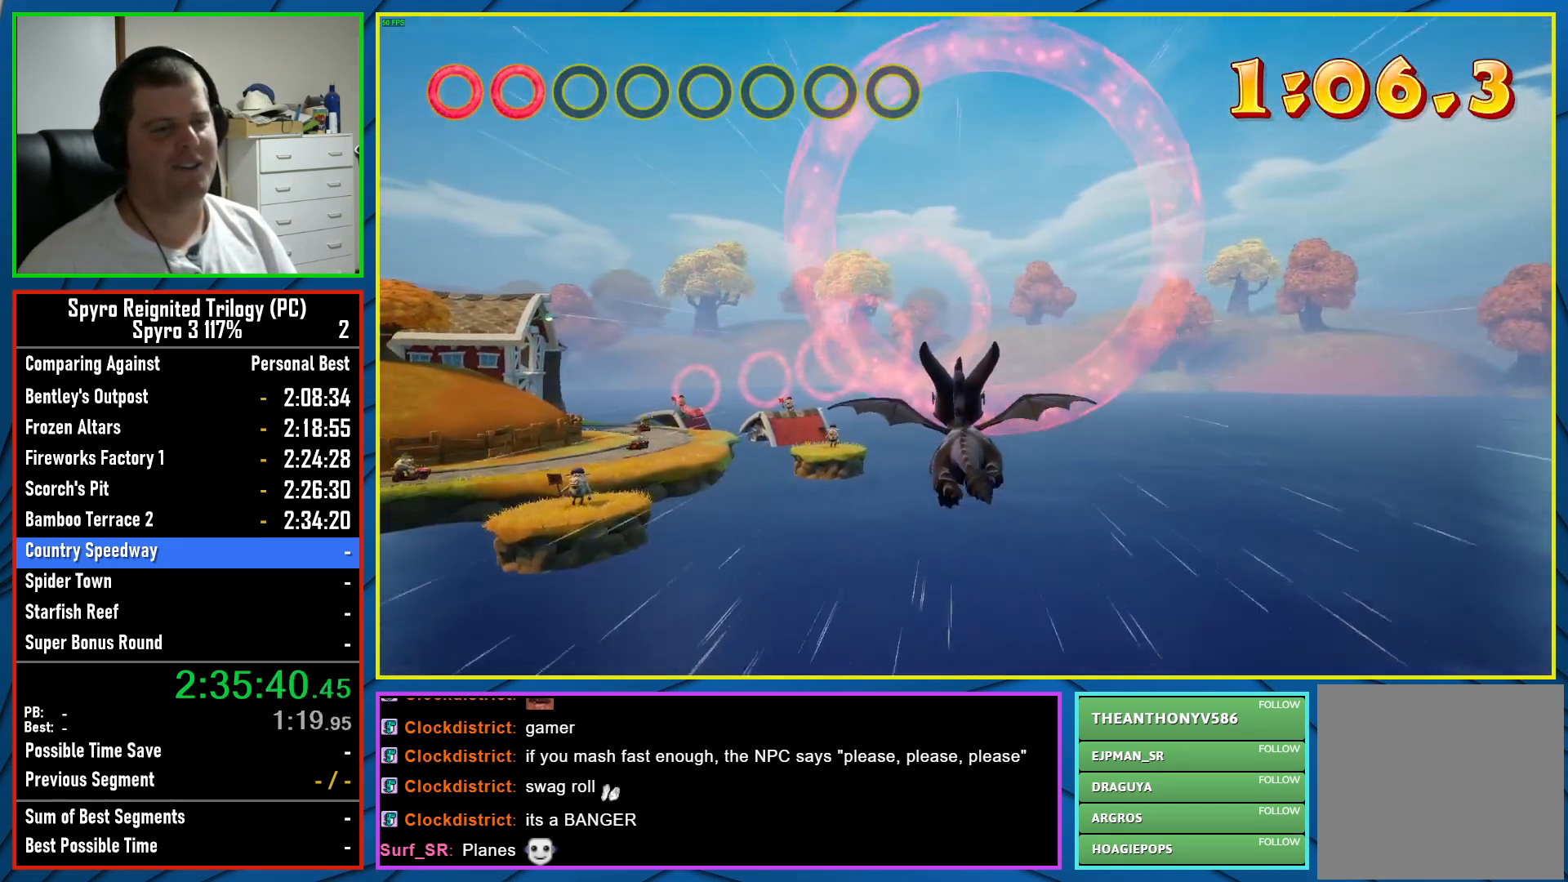
{"buttons": [], "left_stick": "center", "right_stick": "center", "events": [[33, "left_stick", "up-left"], [150, "left_stick", "center"]]}
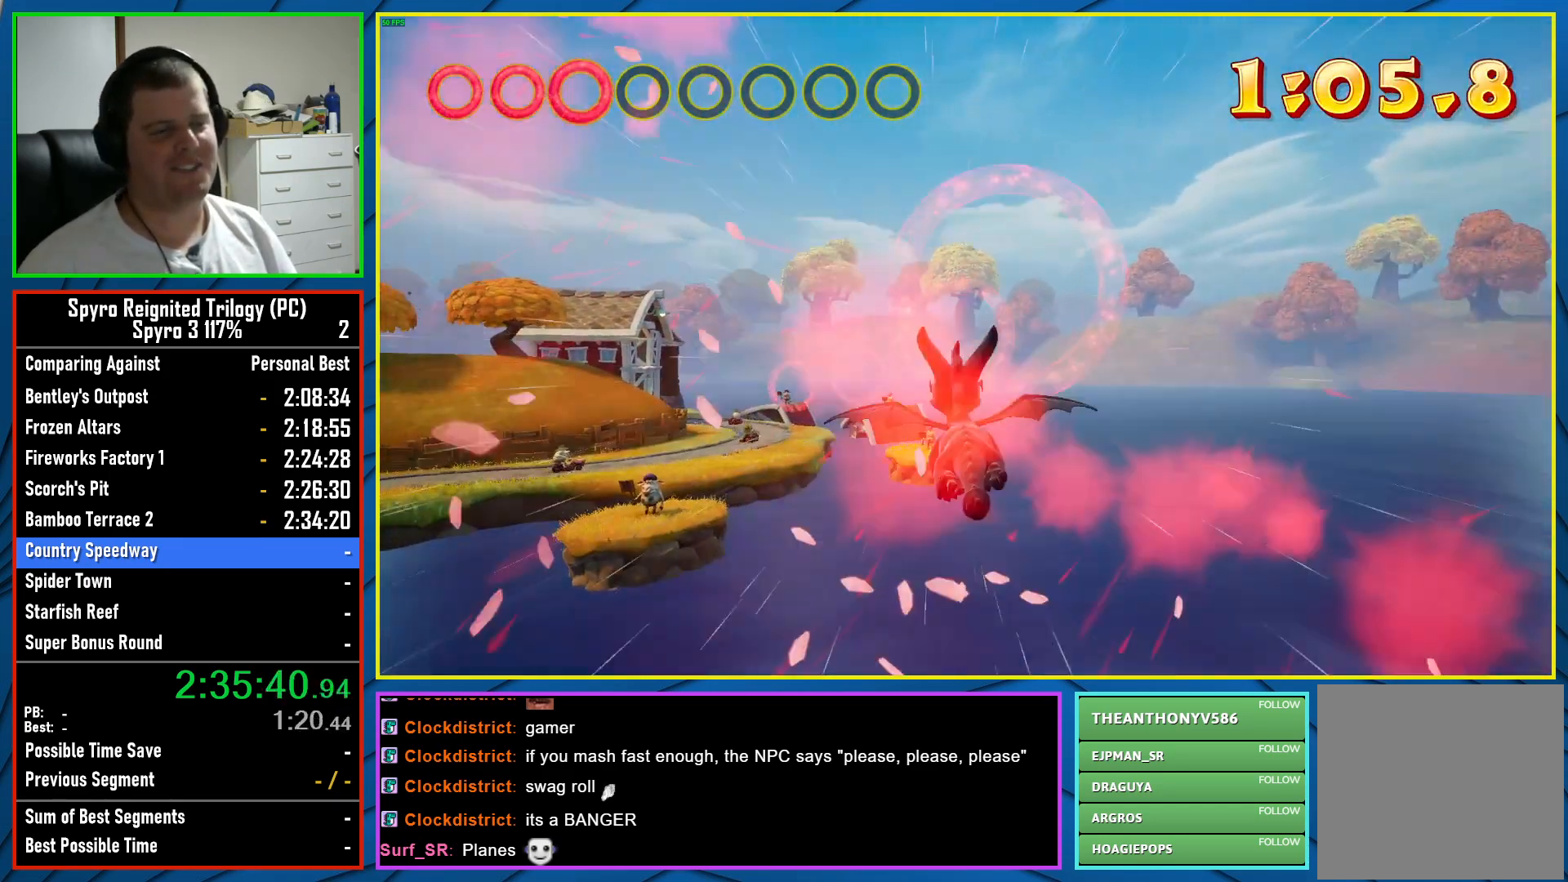
{"buttons": [], "left_stick": "center", "right_stick": "center", "events": []}
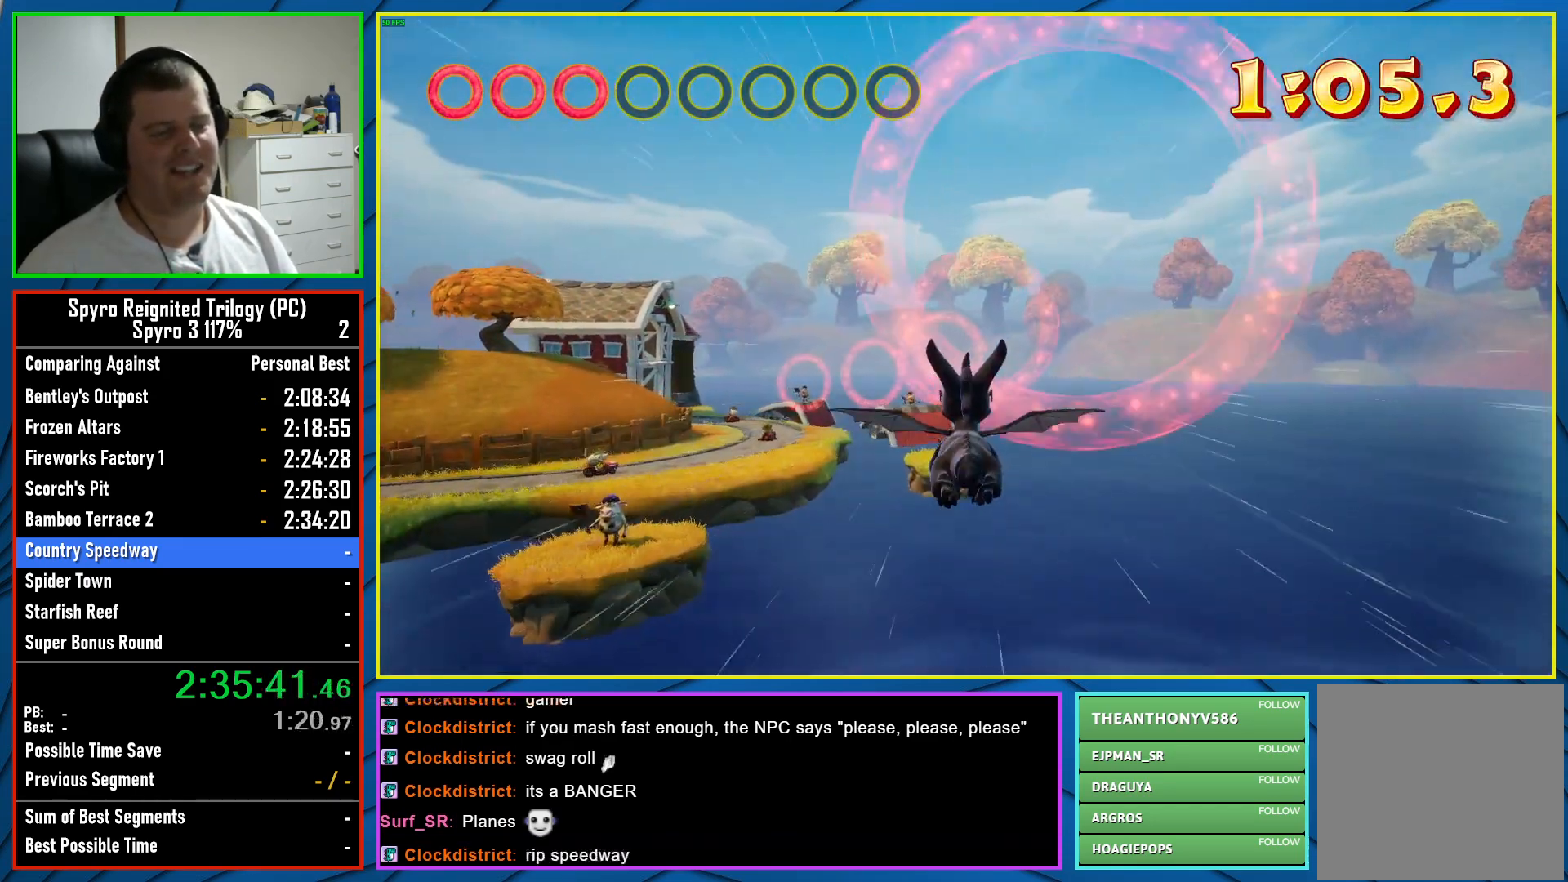
{"buttons": [], "left_stick": "center", "right_stick": "center", "events": [[200, "left_stick", "up"], [333, "left_stick", "center"]]}
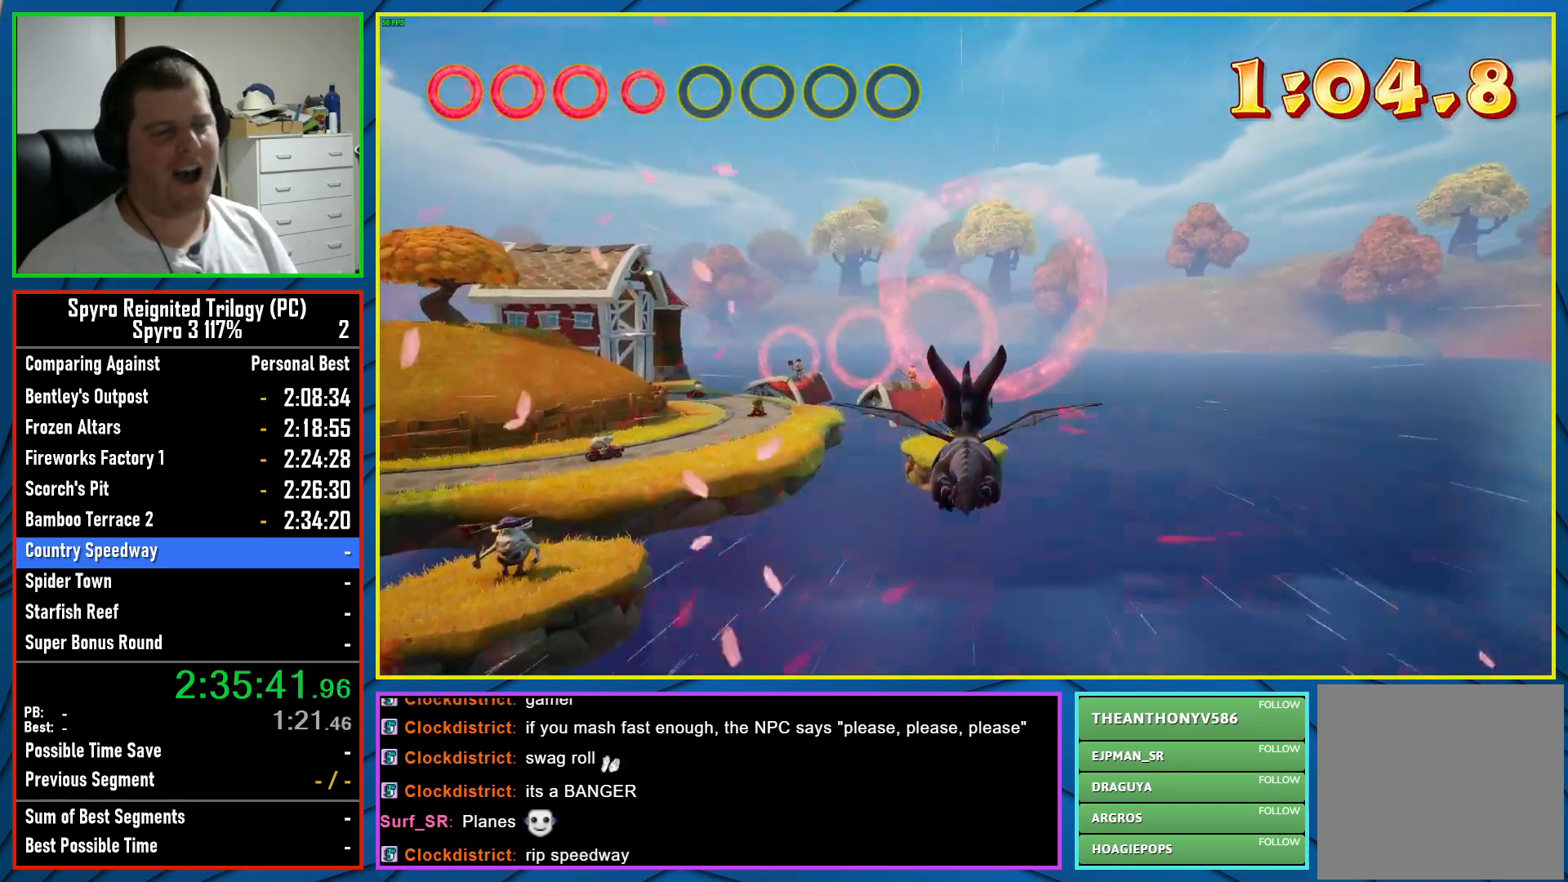
{"buttons": [], "left_stick": "center", "right_stick": "center", "events": []}
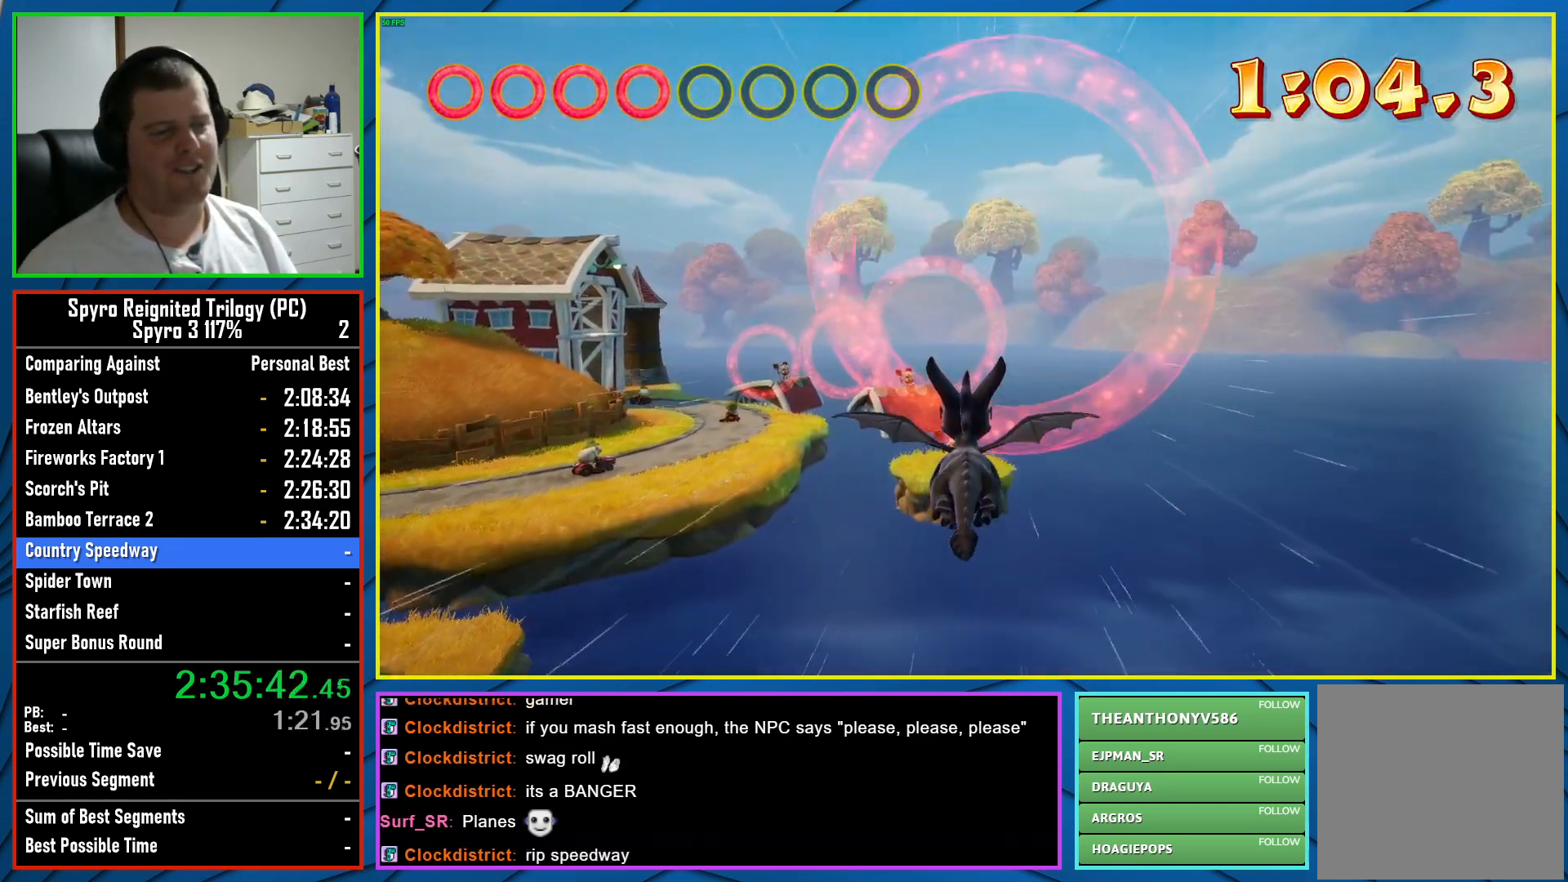
{"buttons": [], "left_stick": "up", "right_stick": "center", "events": [[33, "left_stick", "up-left"], [217, "left_stick", "center"], [433, "left_stick", "up"]]}
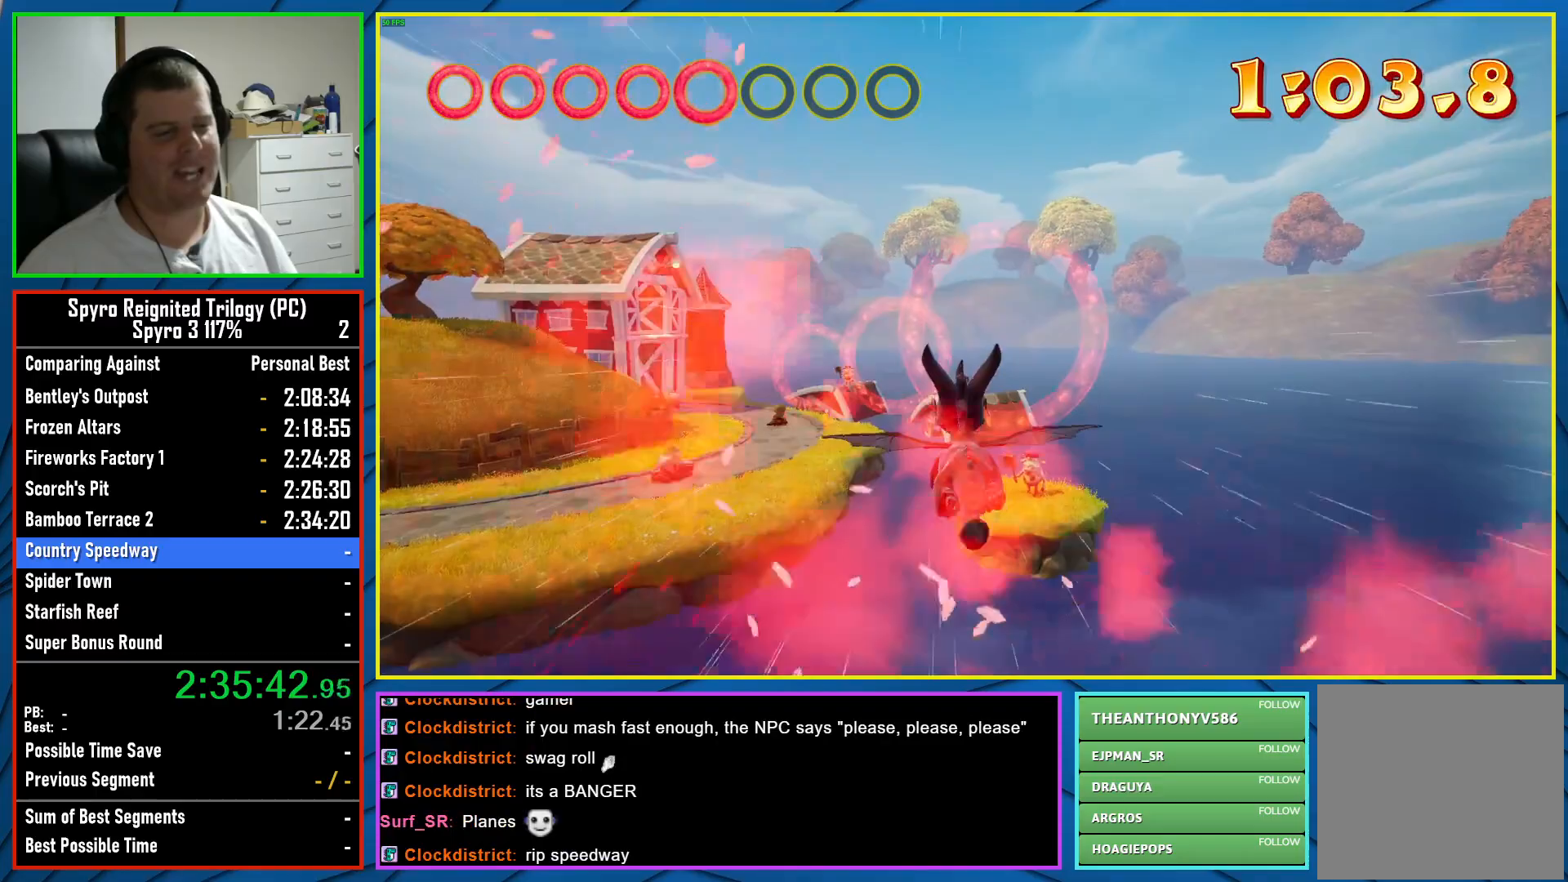
{"buttons": [], "left_stick": "center", "right_stick": "center", "events": [[67, "left_stick", "center"]]}
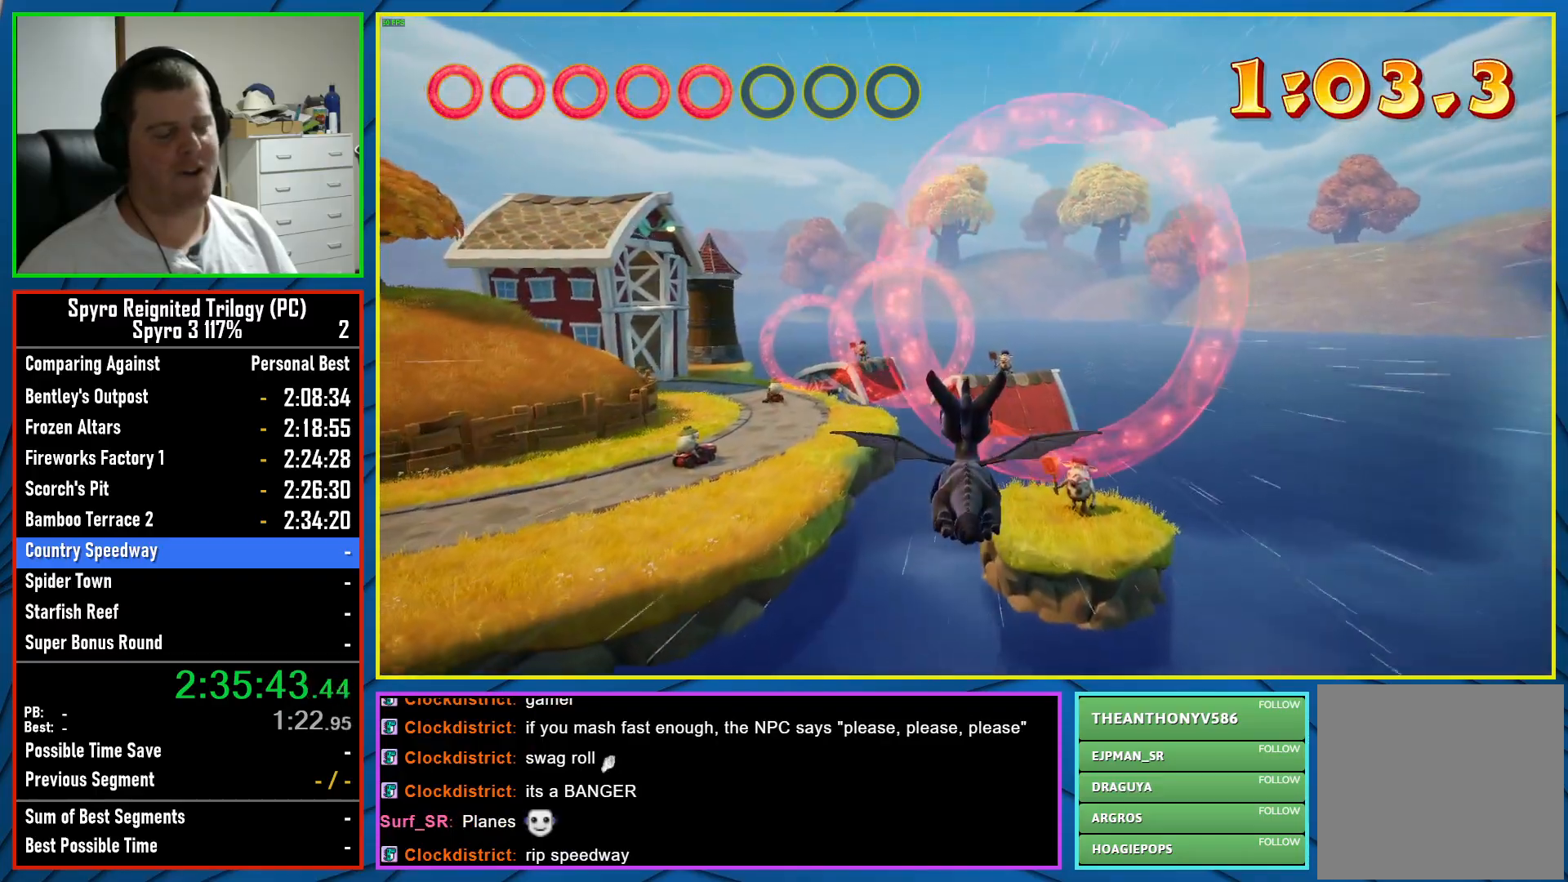
{"buttons": [], "left_stick": "up-left", "right_stick": "center", "events": [[283, "left_stick", "up-left"]]}
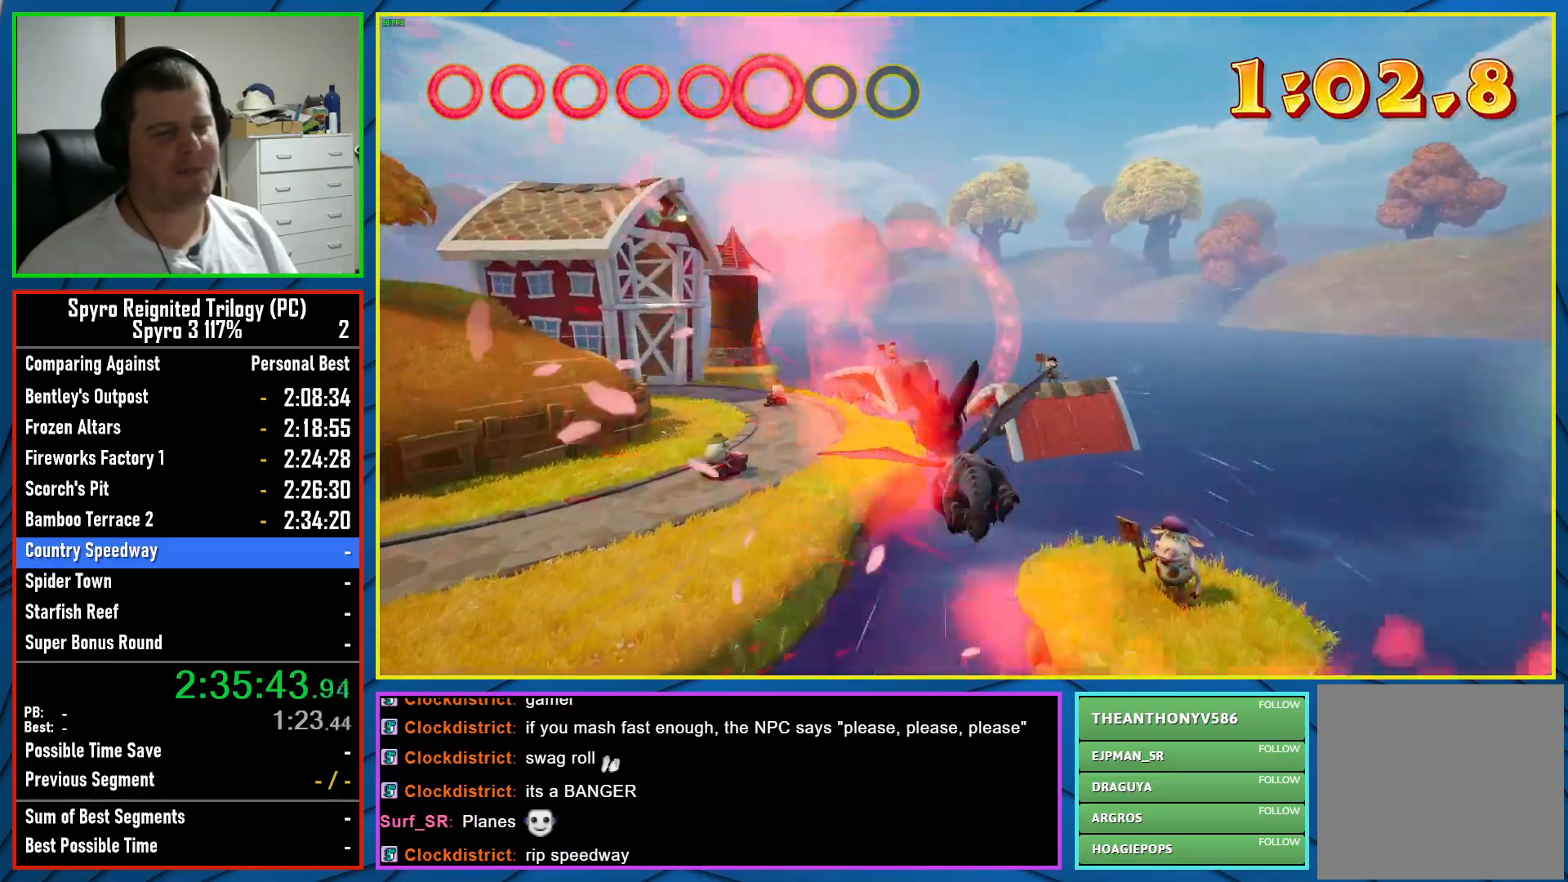
{"buttons": [], "left_stick": "up-left", "right_stick": "center", "events": [[17, "left_stick", "center"], [367, "left_stick", "up-left"]]}
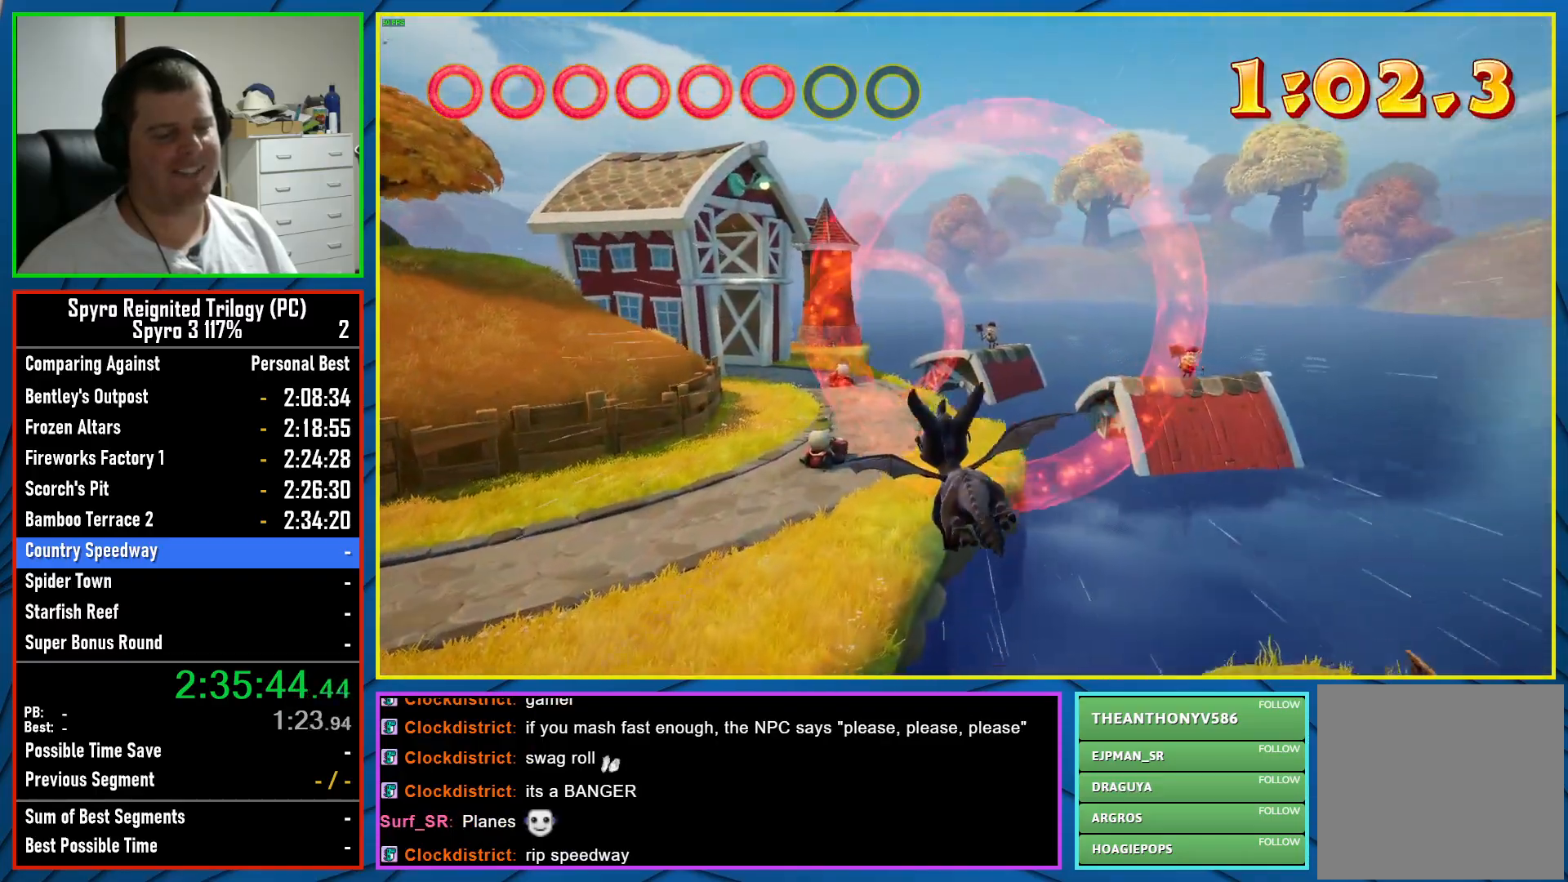
{"buttons": [], "left_stick": "center", "right_stick": "center", "events": [[50, "left_stick", "center"], [367, "left_stick", "up-left"], [467, "left_stick", "center"]]}
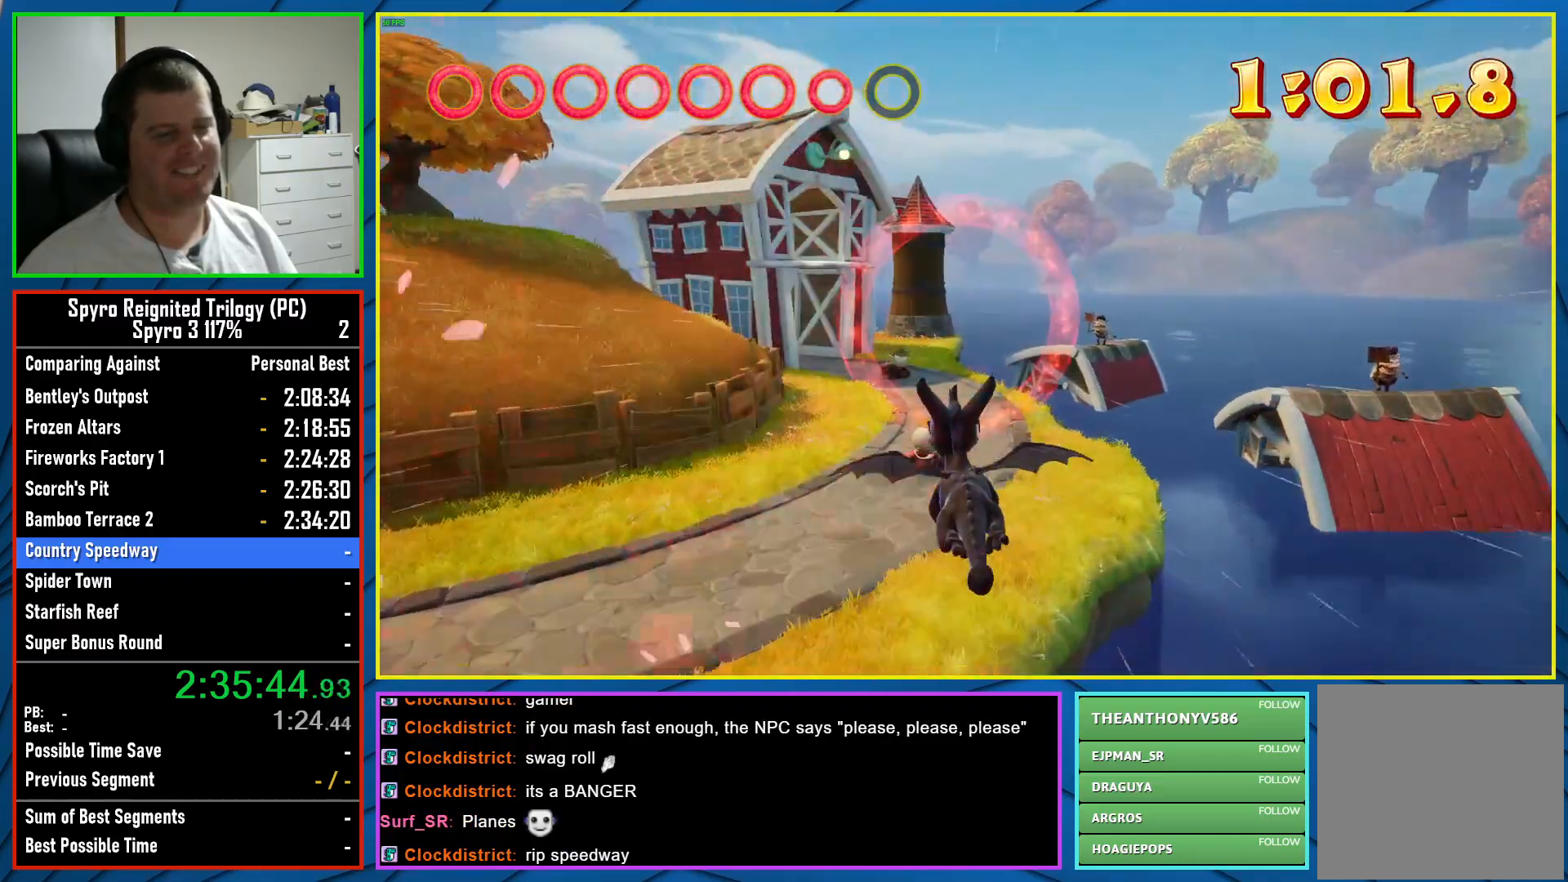
{"buttons": [], "left_stick": "center", "right_stick": "center", "events": []}
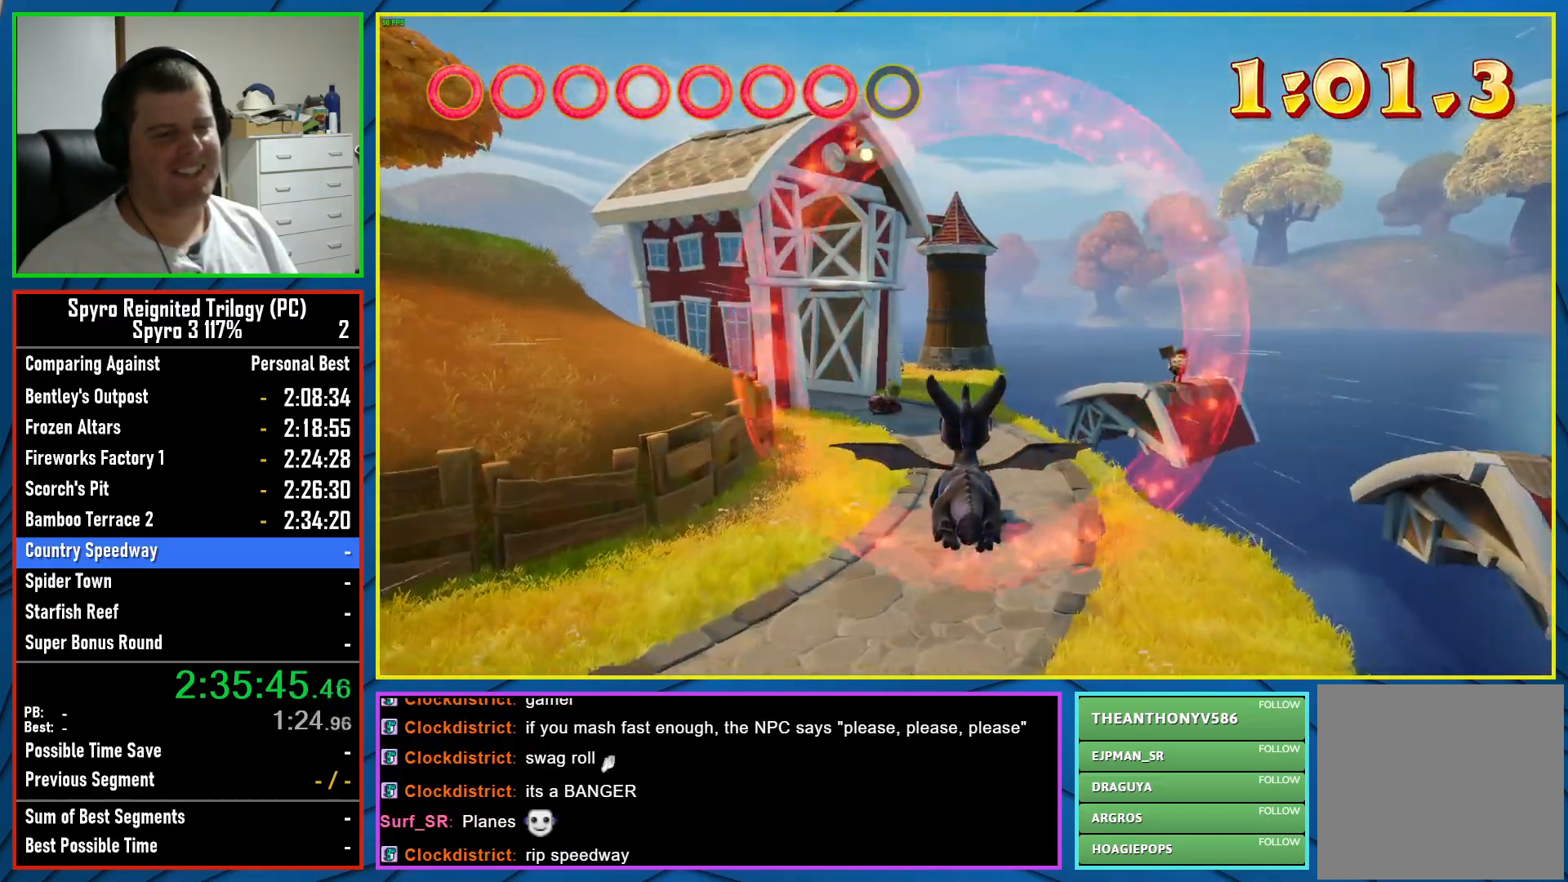
{"buttons": ["X"], "left_stick": "center", "right_stick": "center", "events": [[150, "X", "down"]]}
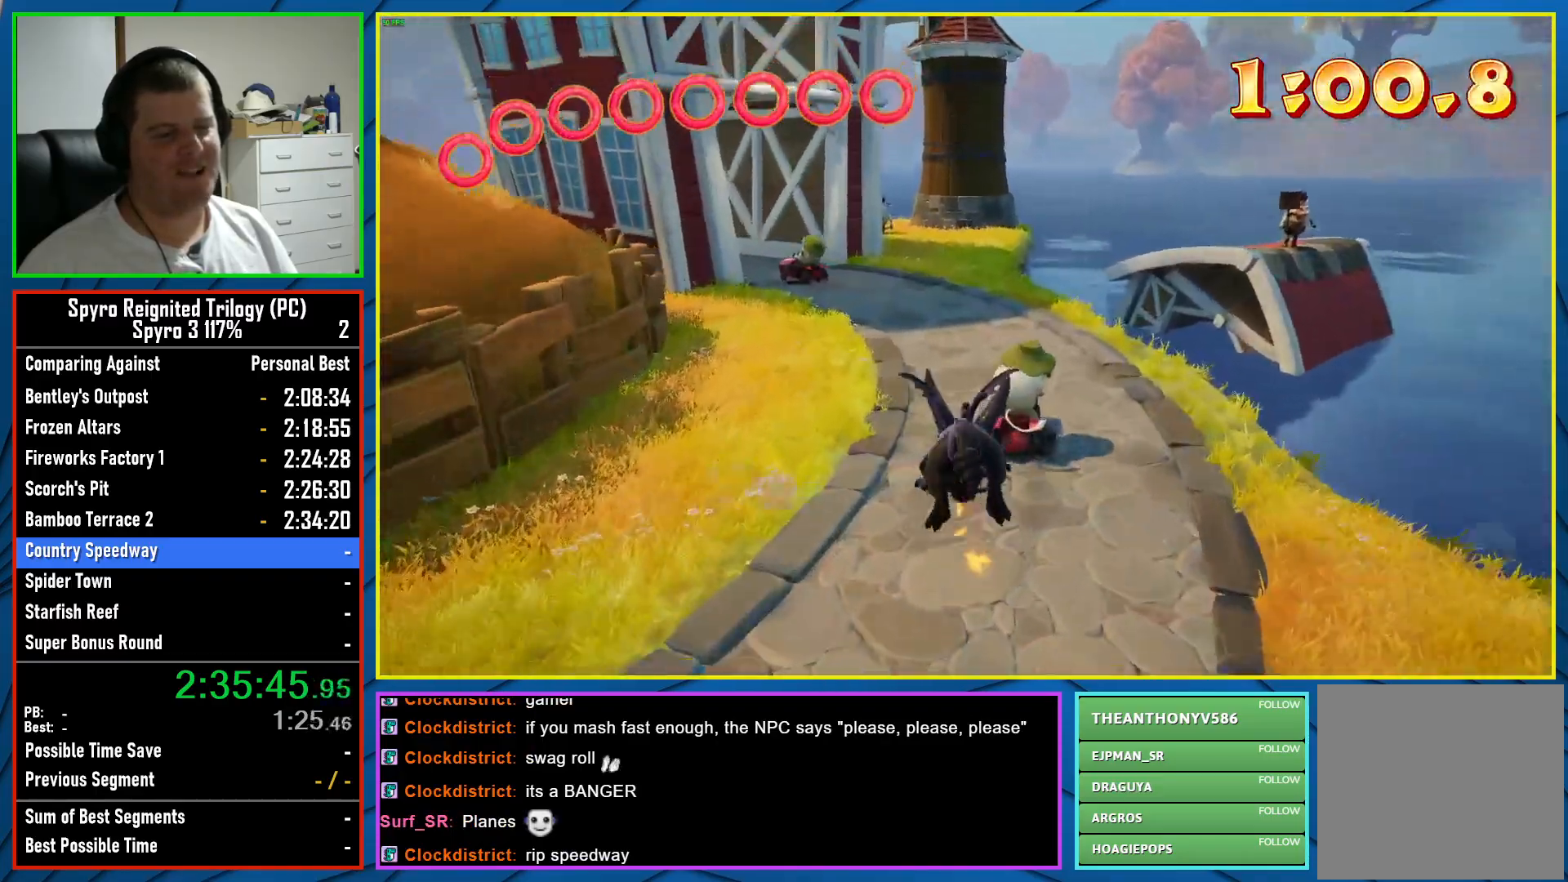
{"buttons": ["X"], "left_stick": "right", "right_stick": "center", "events": [[483, "left_stick", "right"]]}
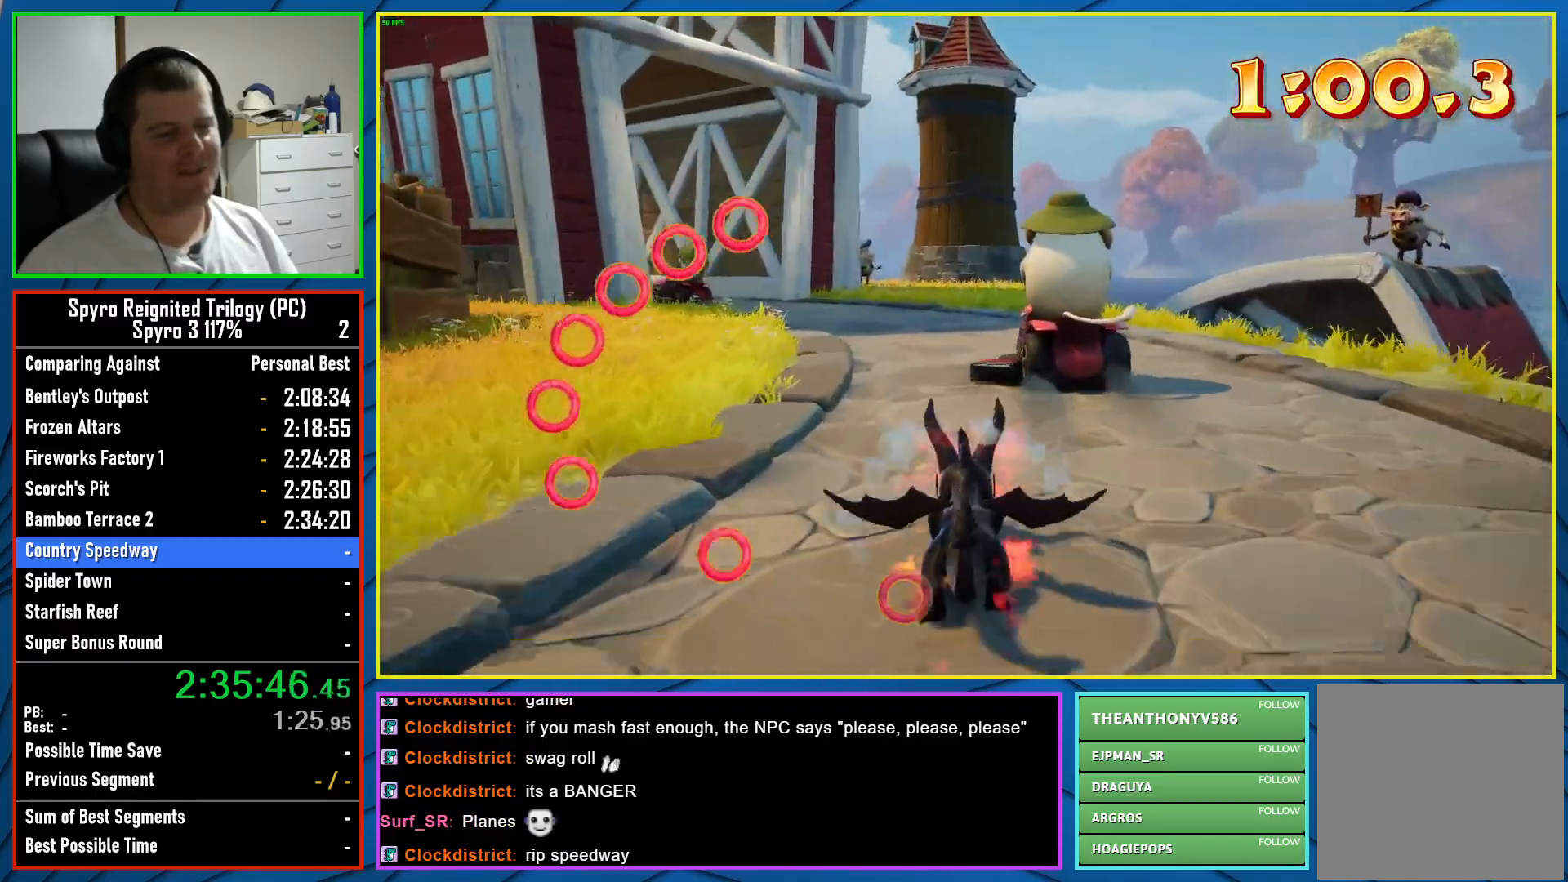
{"buttons": ["X"], "left_stick": "center", "right_stick": "center", "events": [[100, "left_stick", "center"]]}
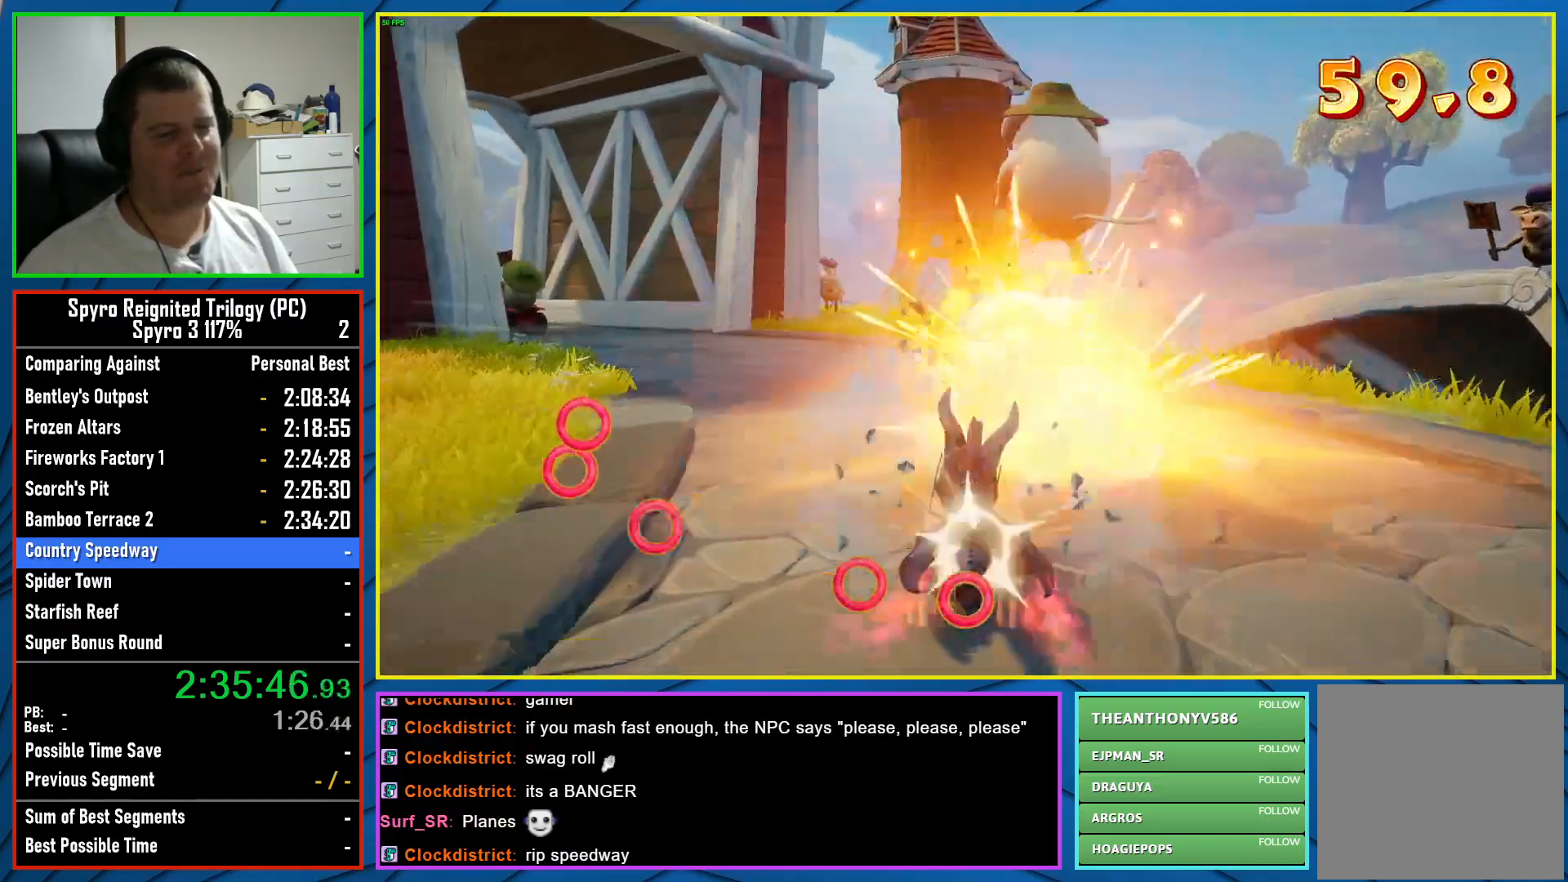
{"buttons": ["X"], "left_stick": "center", "right_stick": "center", "events": [[100, "left_stick", "left"], [467, "left_stick", "center"]]}
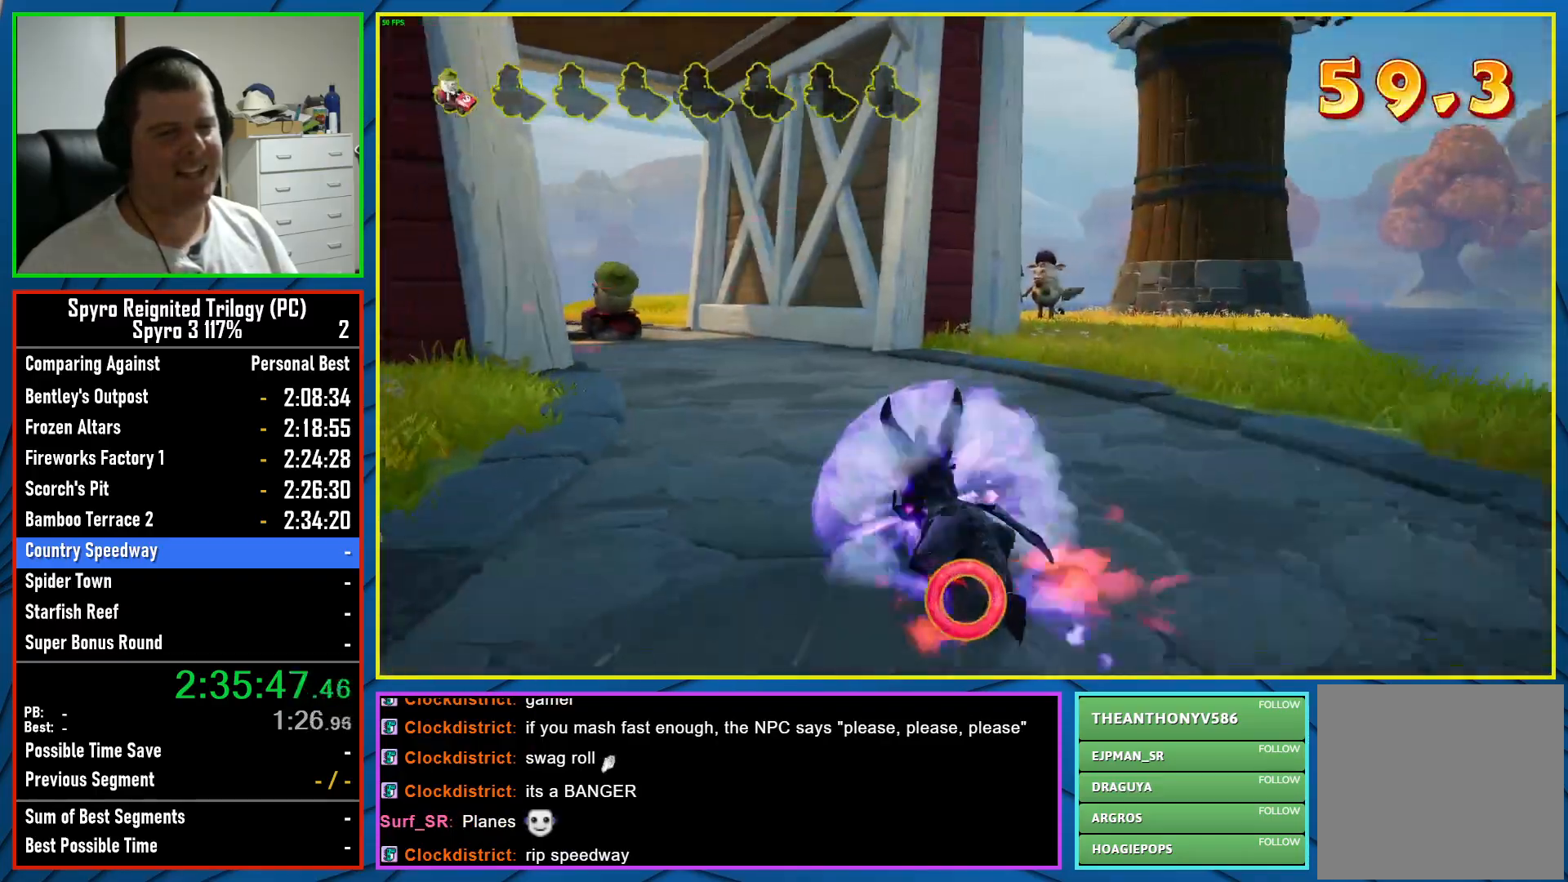
{"buttons": ["X"], "left_stick": "center", "right_stick": "center", "events": [[100, "left_stick", "left"], [350, "left_stick", "center"]]}